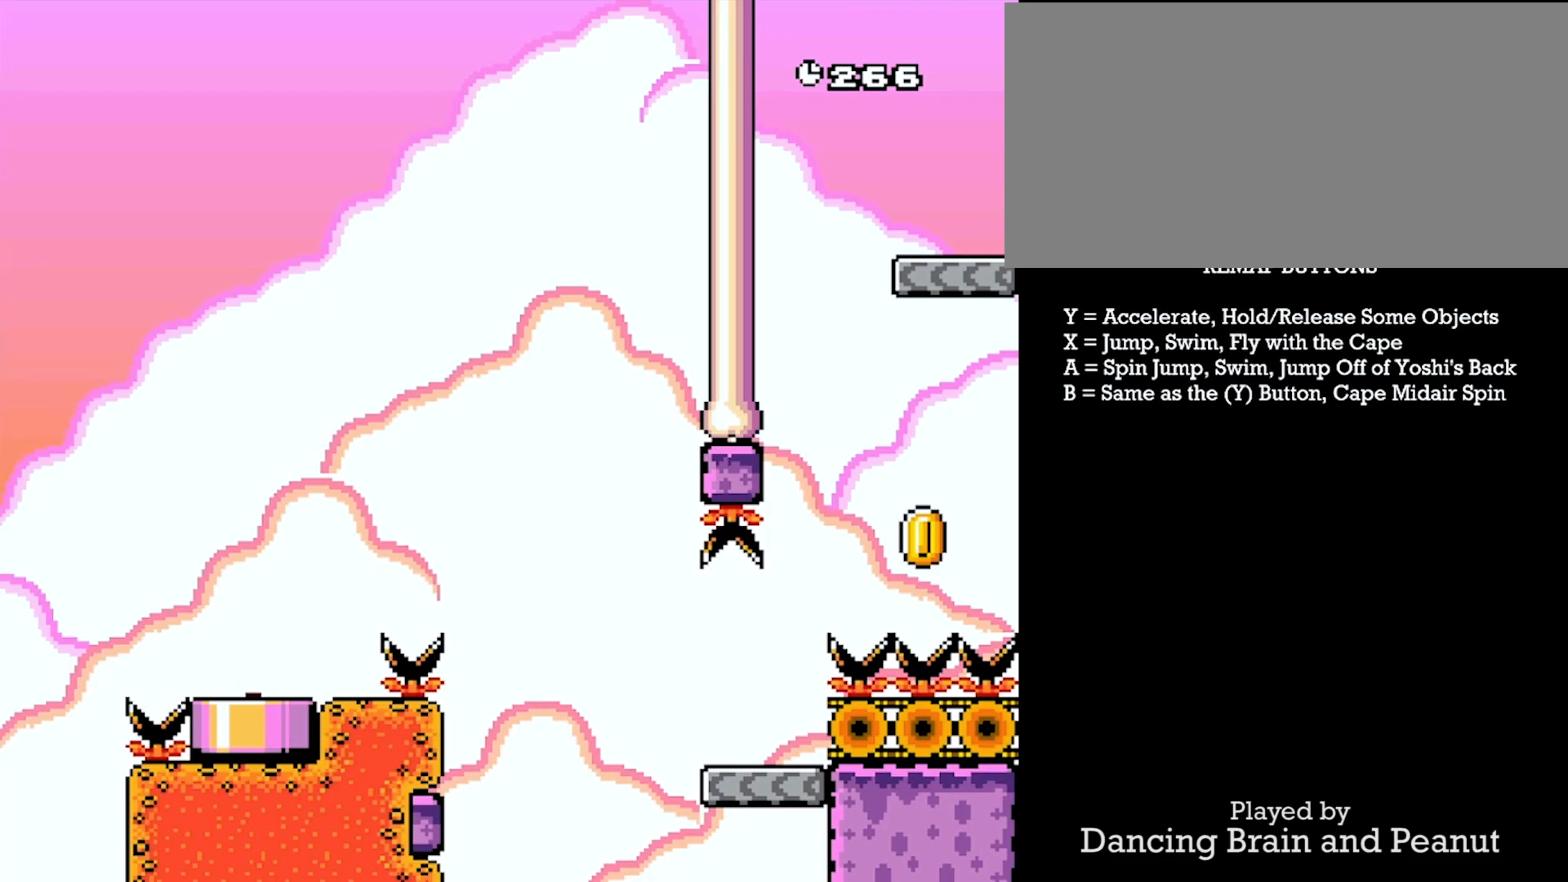
Gameplay with a controller (Nintendo layout); each line is a JSON object with the inputs held at the frame after it. "events" lists button and stick changes between this image and that frame as [ms after this image, input, new state], when the widget could be followed in between. Not read: L3 R3.
{"buttons": ["X", "Y", "DPAD_RIGHT"], "events": [[317, "DPAD_RIGHT", "down"], [450, "X", "down"]]}
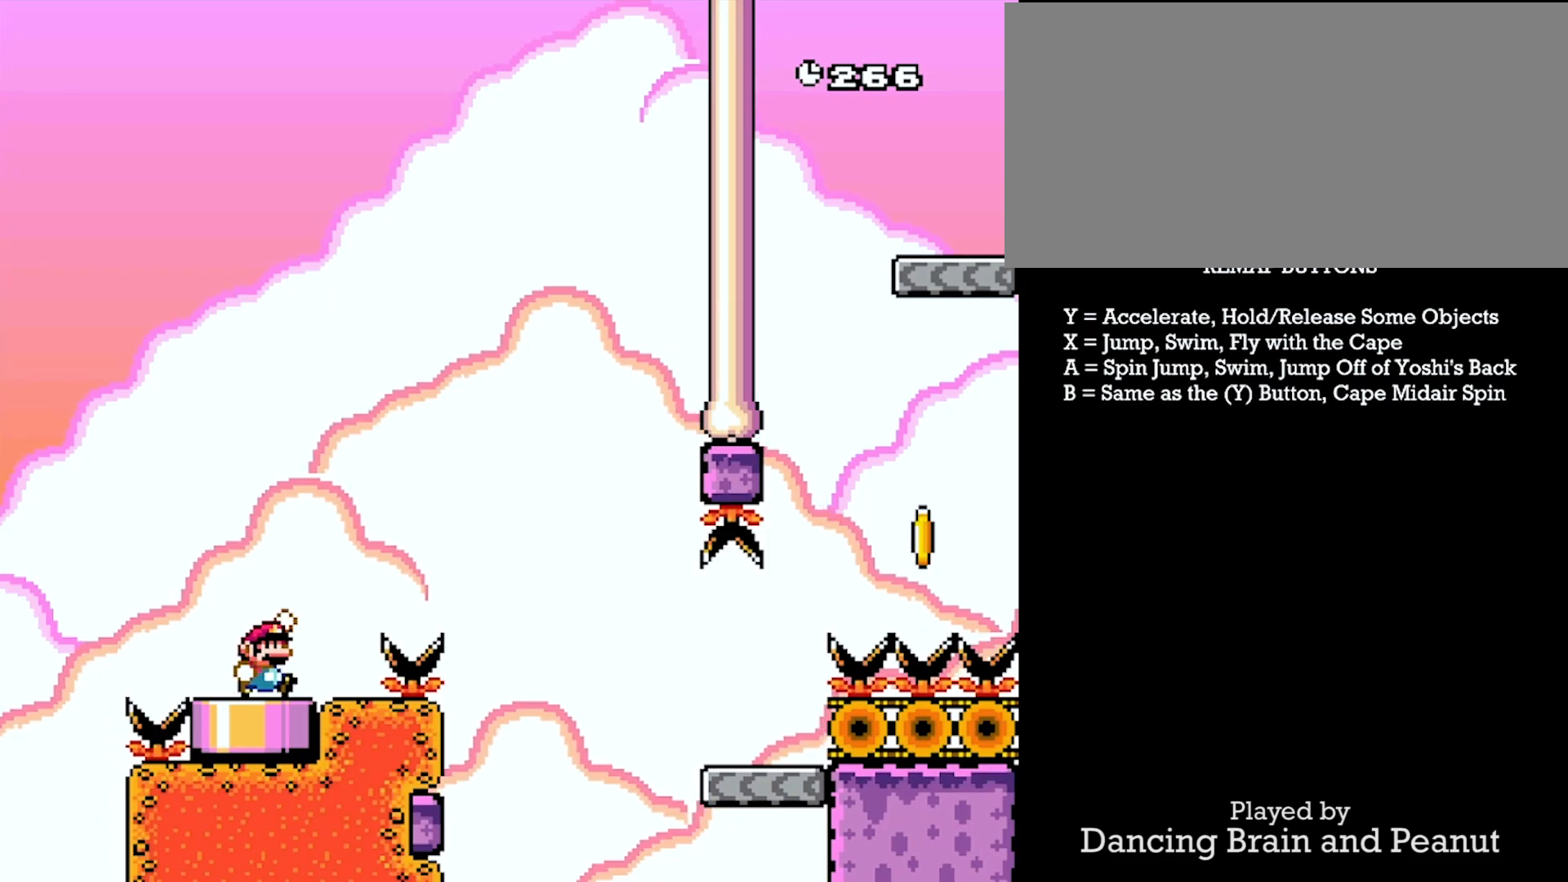
{"buttons": ["Y", "DPAD_RIGHT"], "events": [[400, "X", "up"]]}
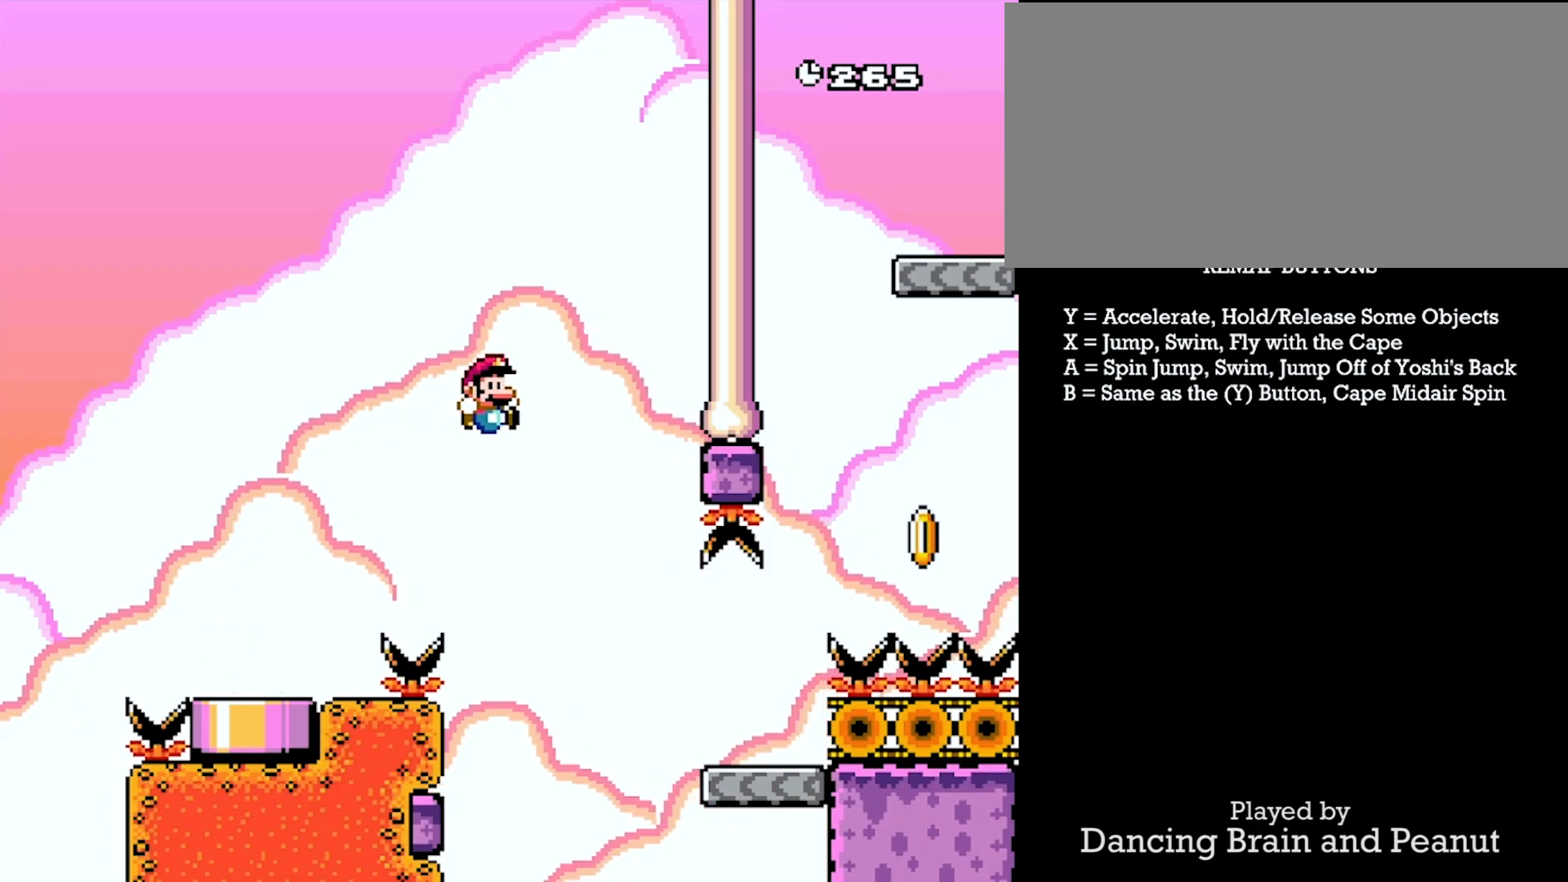
{"buttons": ["X", "Y", "DPAD_RIGHT"], "events": [[367, "X", "down"]]}
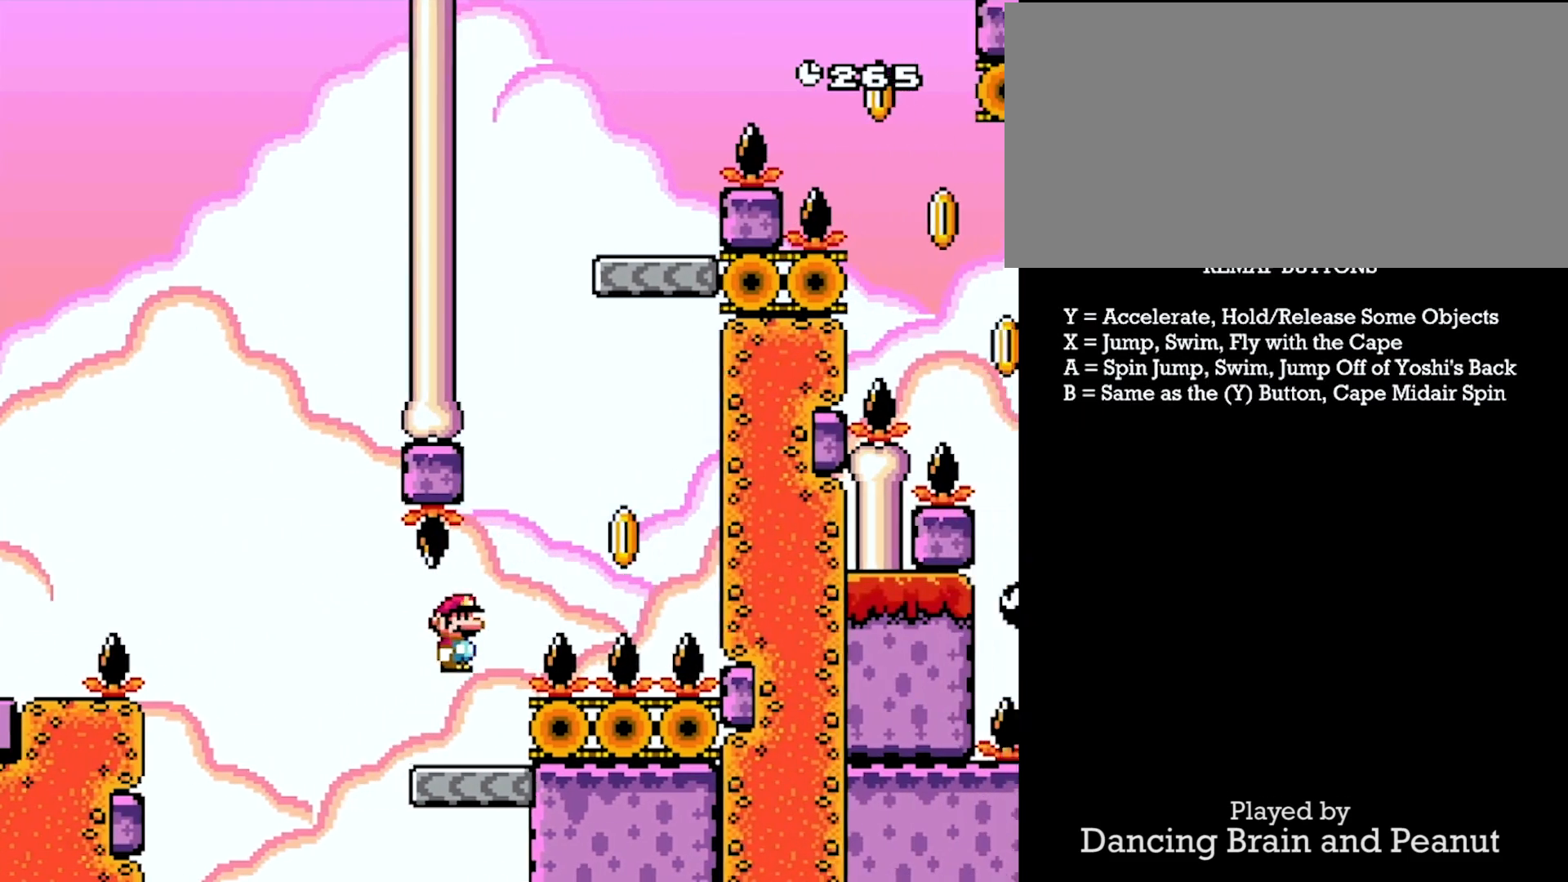
{"buttons": ["X", "Y", "DPAD_RIGHT"], "events": [[217, "DPAD_RIGHT", "up"], [233, "DPAD_LEFT", "down"], [367, "DPAD_RIGHT", "down"], [383, "DPAD_LEFT", "up"]]}
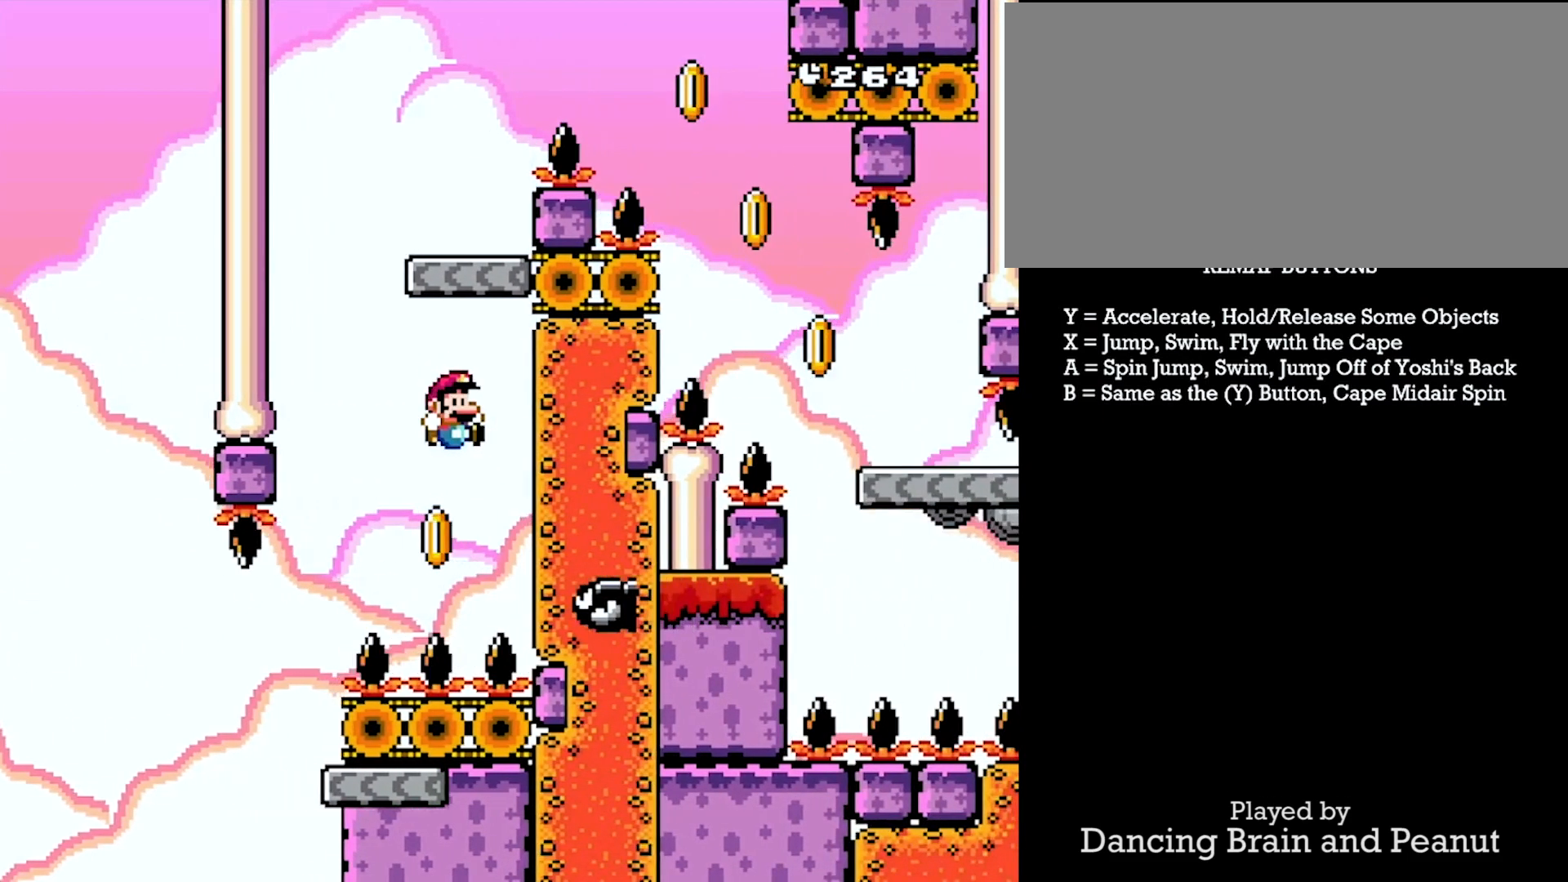
{"buttons": ["X", "Y", "DPAD_RIGHT"], "events": [[50, "DPAD_RIGHT", "up"], [100, "DPAD_LEFT", "down"], [183, "DPAD_DOWN", "down"], [317, "DPAD_LEFT", "up"], [317, "DPAD_RIGHT", "down"], [433, "DPAD_DOWN", "up"]]}
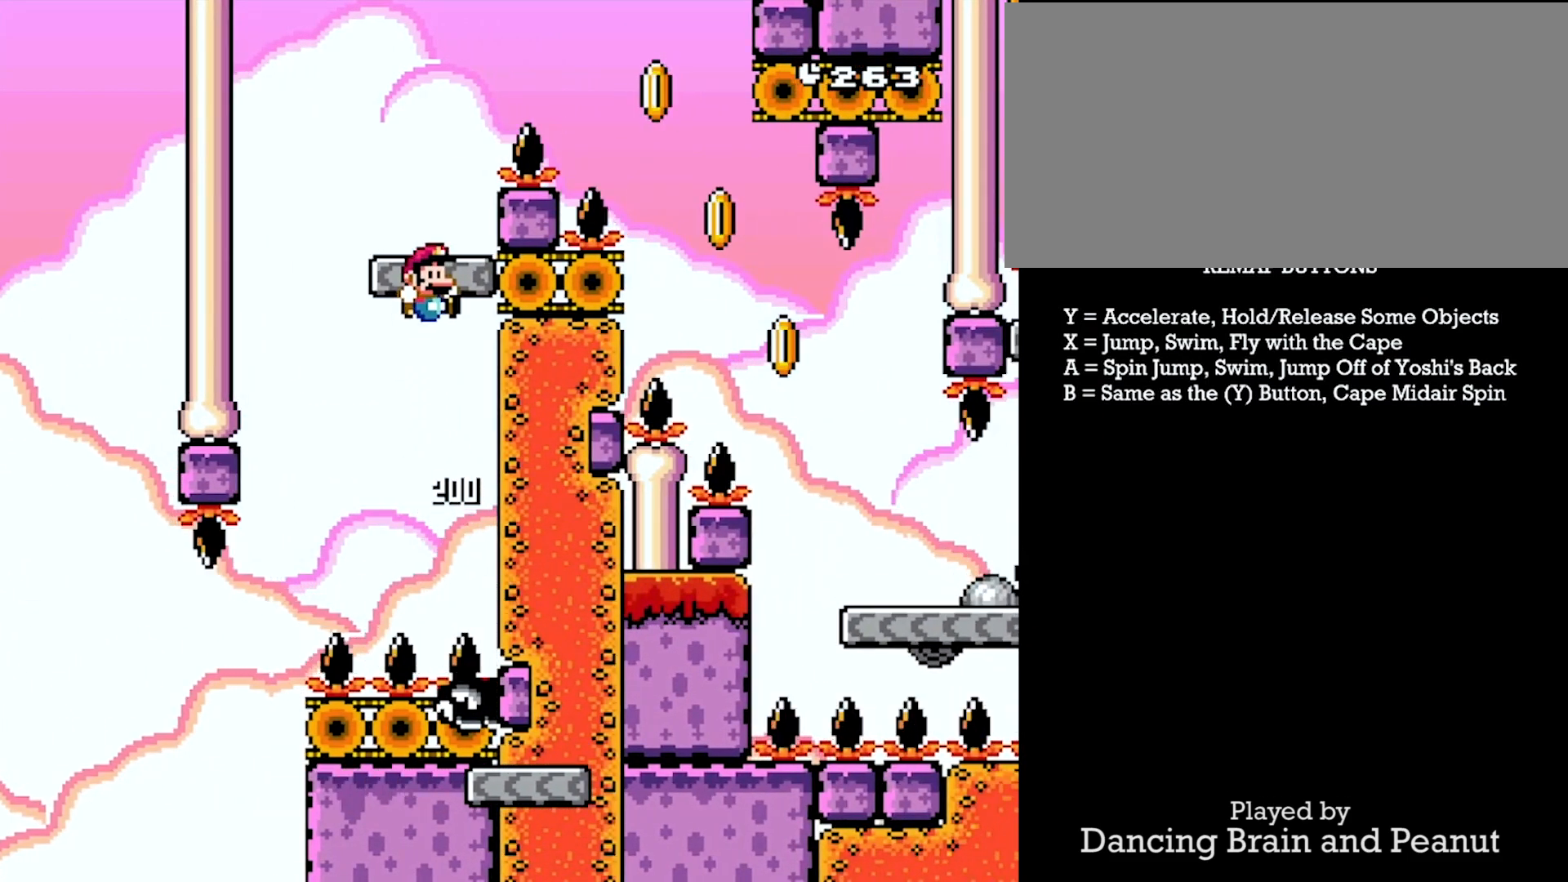
{"buttons": ["X", "Y", "DPAD_RIGHT"], "events": [[33, "DPAD_RIGHT", "up"], [50, "DPAD_LEFT", "down"], [233, "X", "up"], [250, "DPAD_LEFT", "up"], [250, "DPAD_RIGHT", "down"], [333, "X", "down"]]}
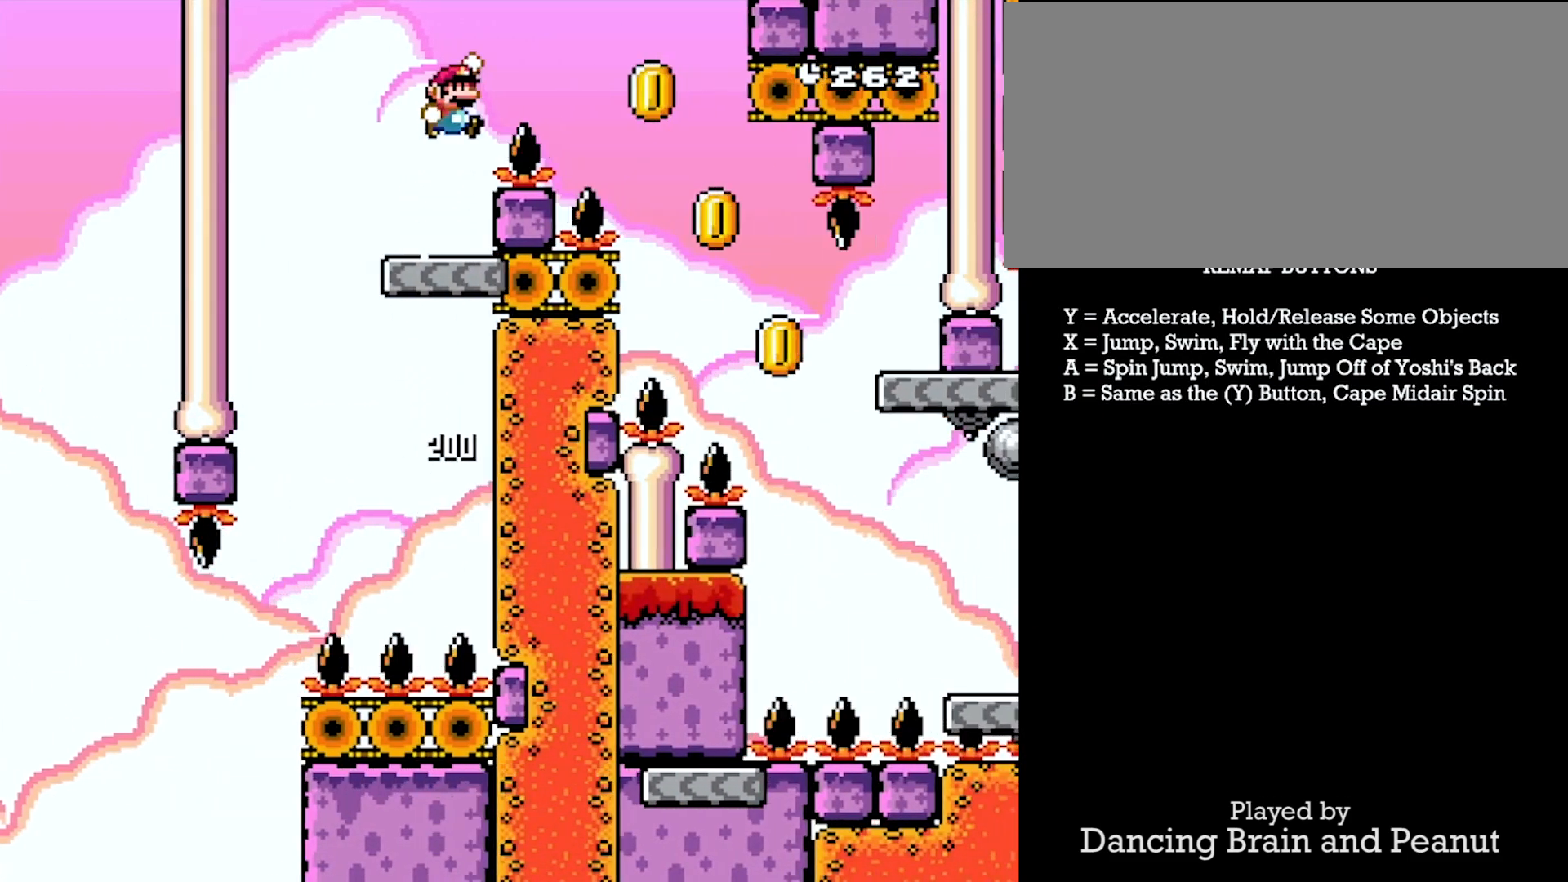
{"buttons": ["X", "Y", "DPAD_LEFT"], "events": [[17, "X", "up"], [167, "X", "down"], [483, "DPAD_LEFT", "down"], [483, "DPAD_RIGHT", "up"]]}
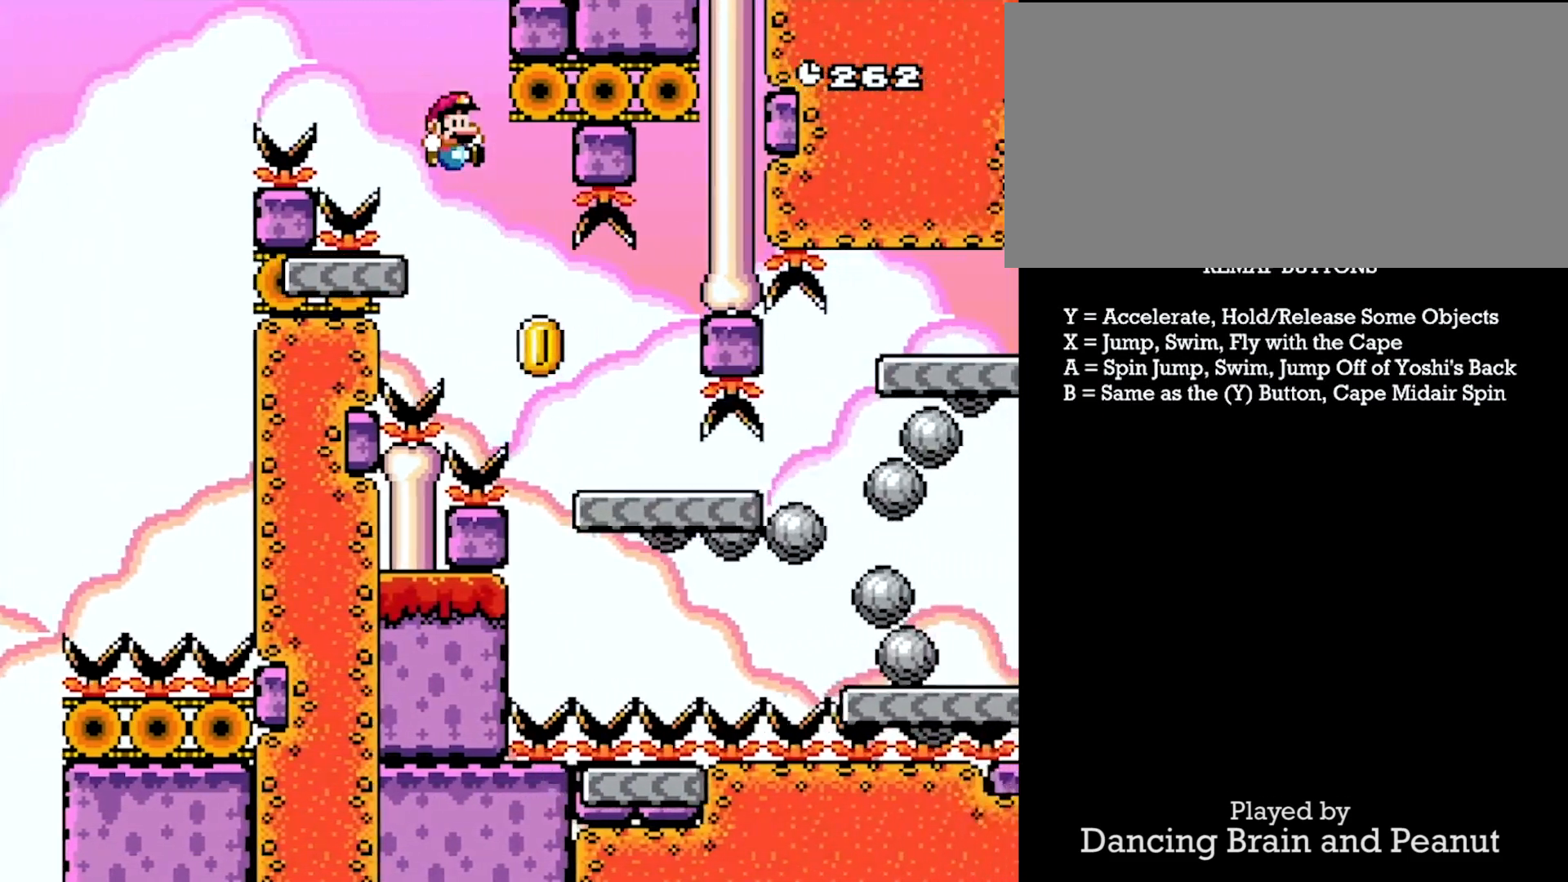
{"buttons": ["Y", "DPAD_RIGHT"], "events": [[33, "DPAD_RIGHT", "down"], [50, "DPAD_LEFT", "up"], [433, "X", "up"]]}
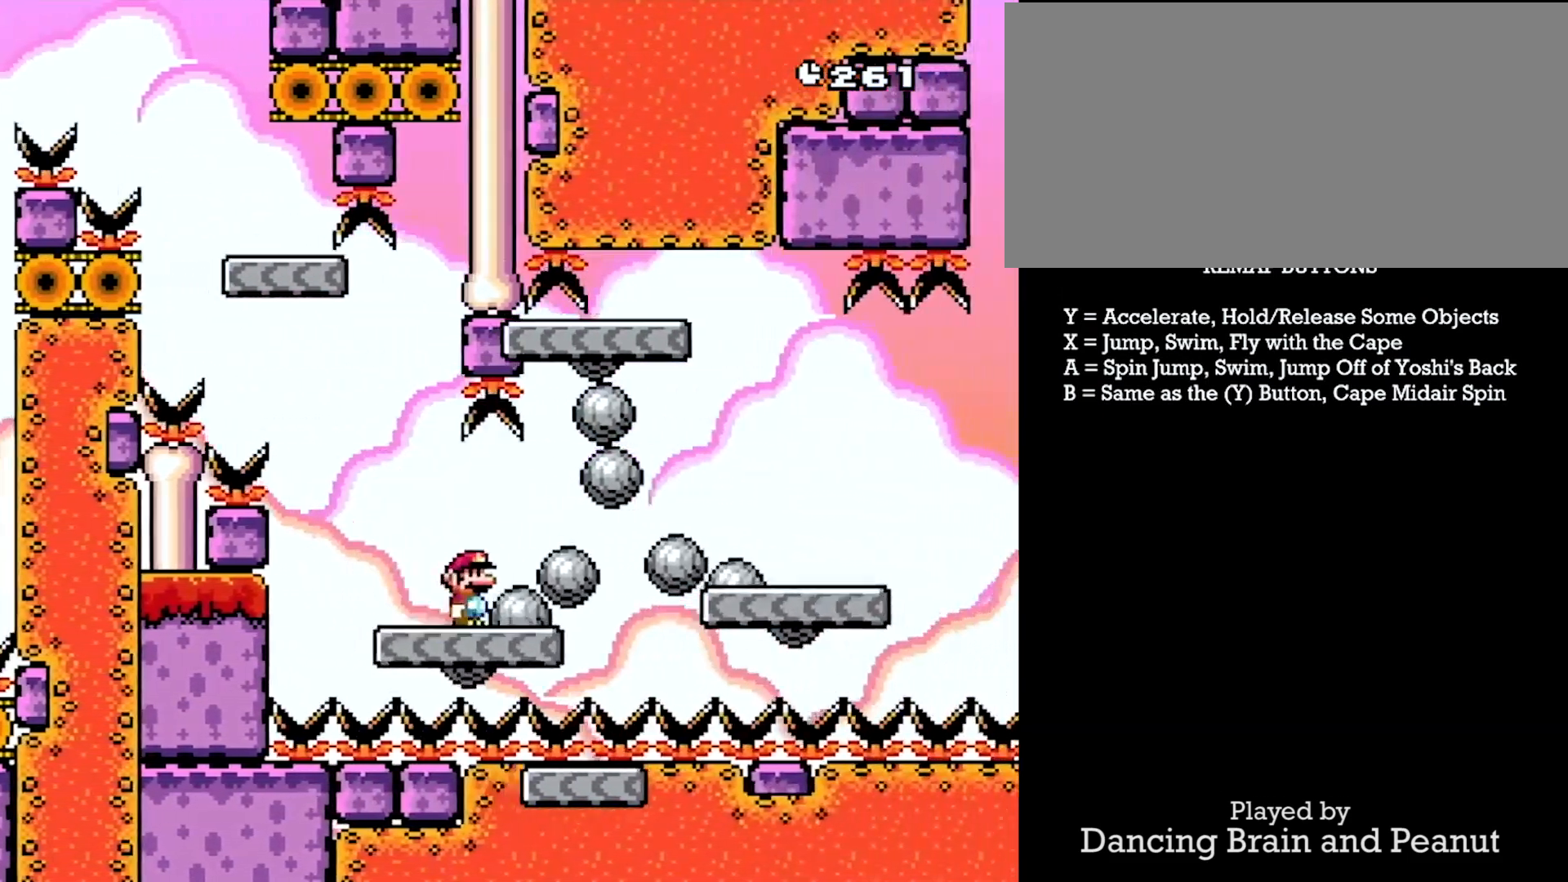
{"buttons": ["X", "Y", "DPAD_RIGHT"], "events": [[50, "X", "down"], [150, "X", "up"], [317, "X", "down"]]}
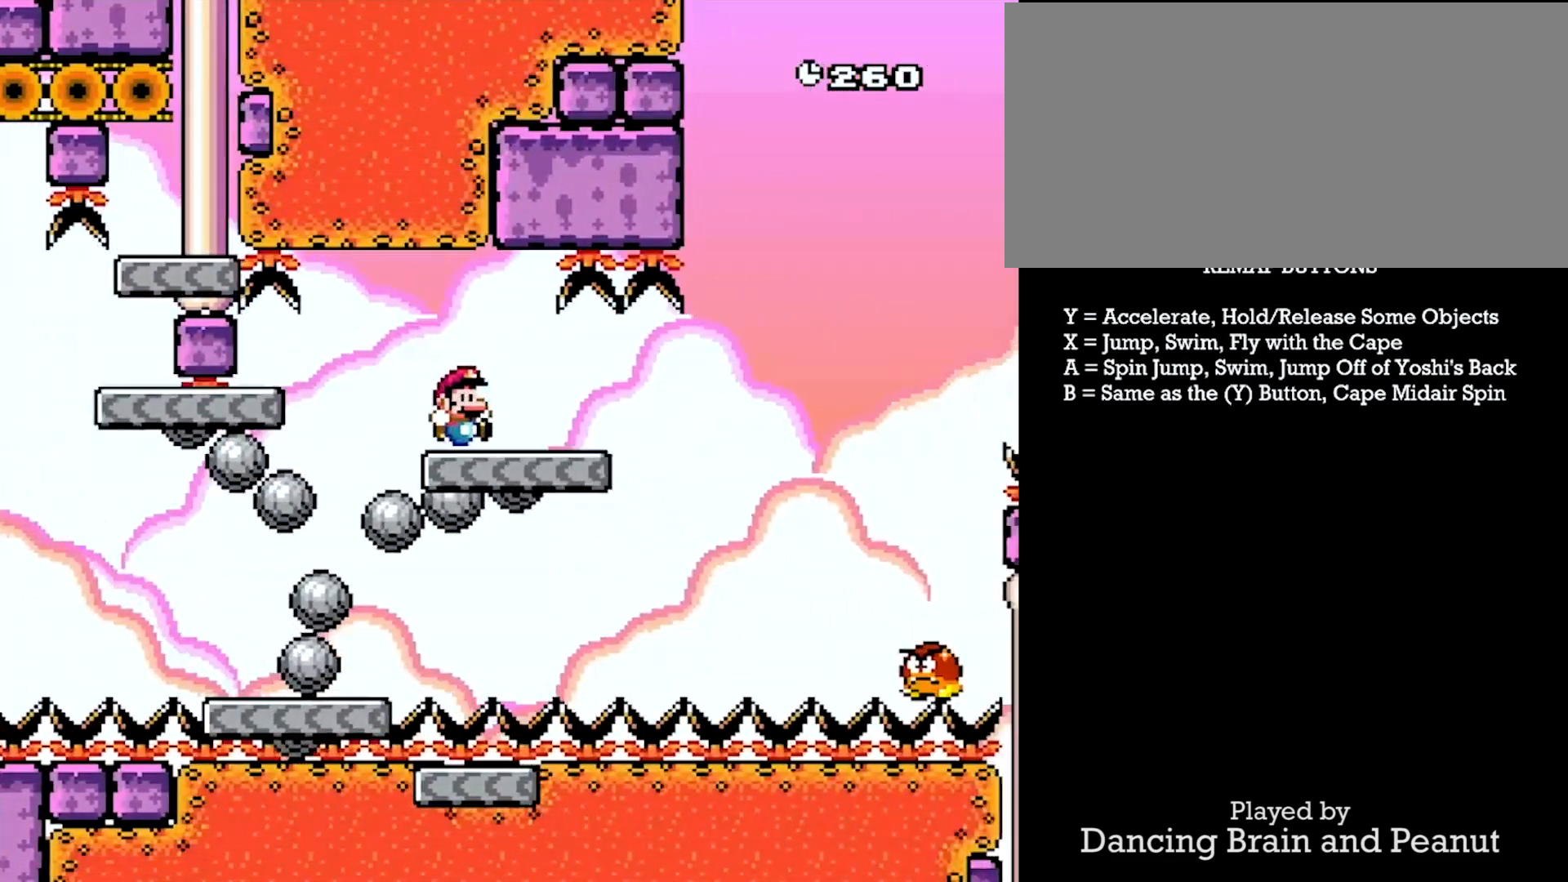
{"buttons": ["X", "Y", "DPAD_RIGHT"], "events": []}
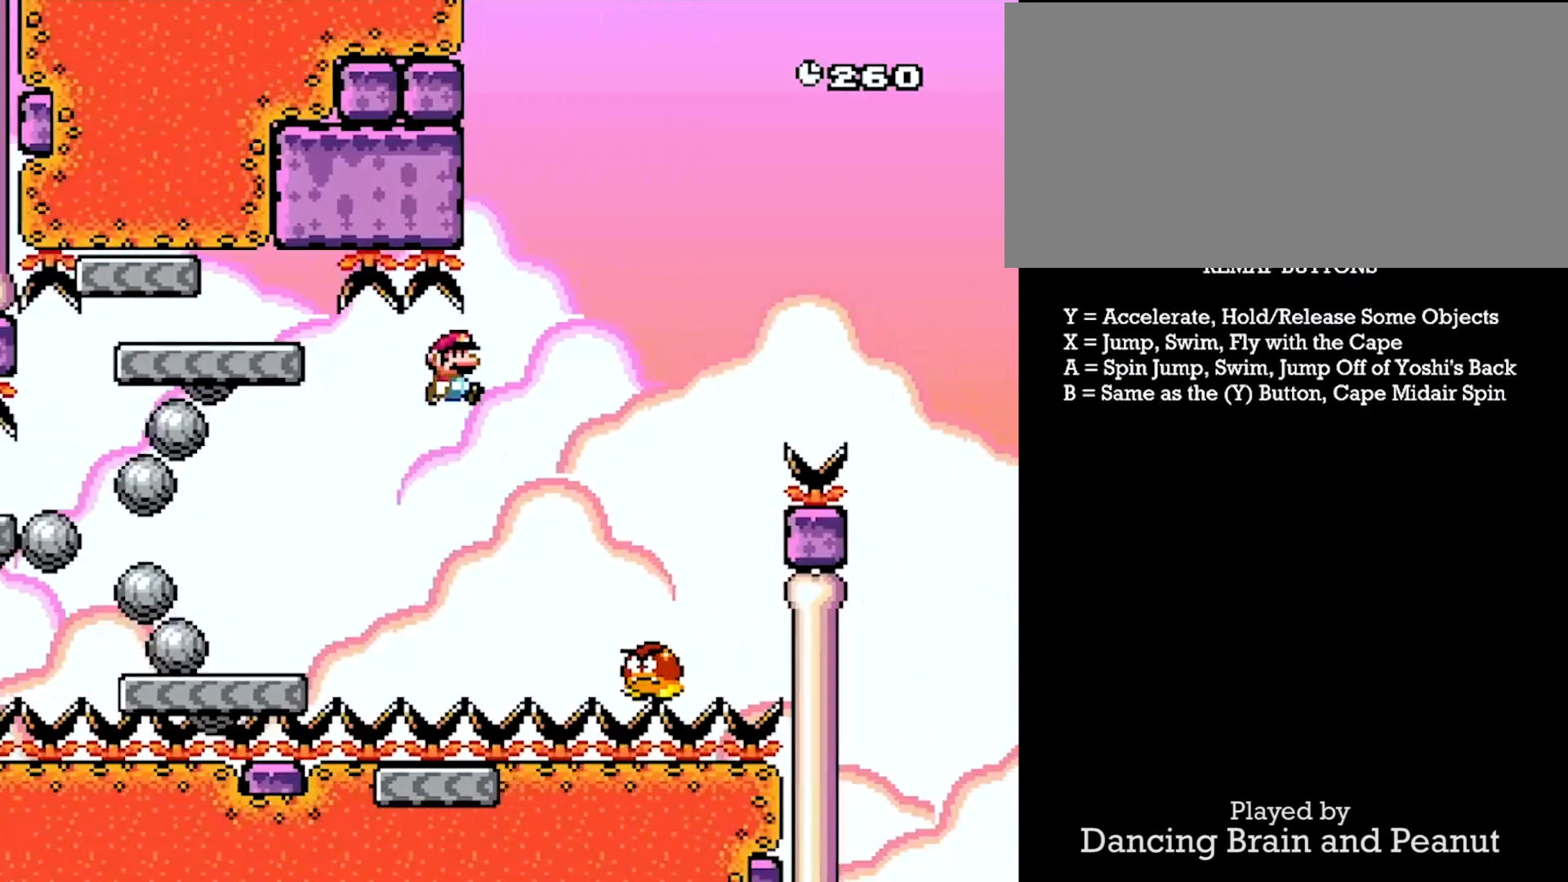
{"buttons": ["X", "Y", "DPAD_RIGHT"], "events": []}
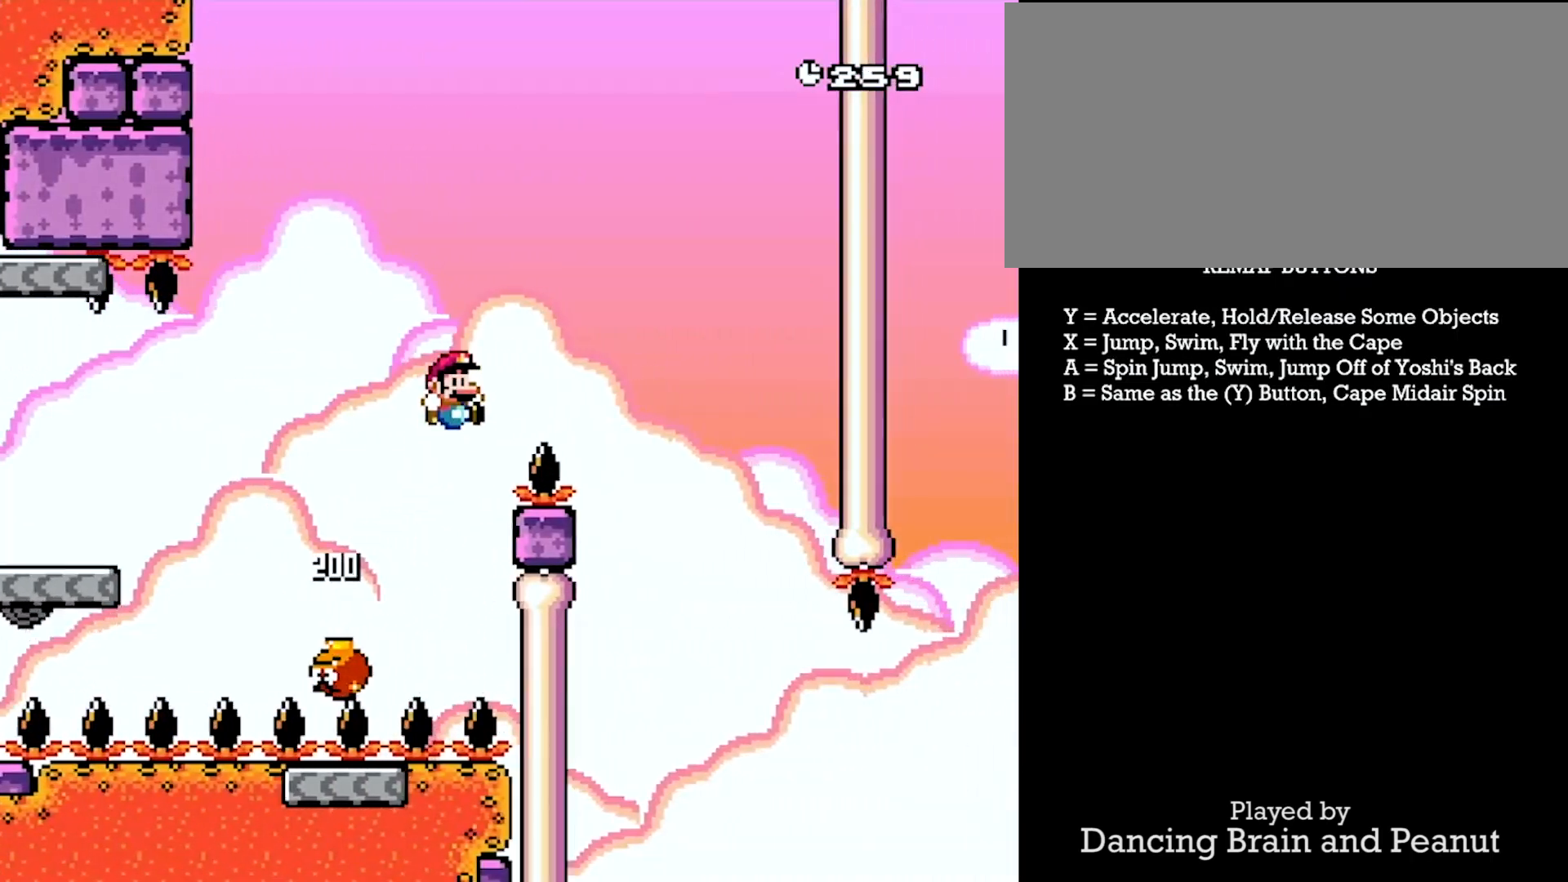
{"buttons": ["X", "Y", "DPAD_DOWN", "DPAD_LEFT"], "events": [[367, "DPAD_DOWN", "down"], [367, "DPAD_LEFT", "down"], [367, "DPAD_RIGHT", "up"]]}
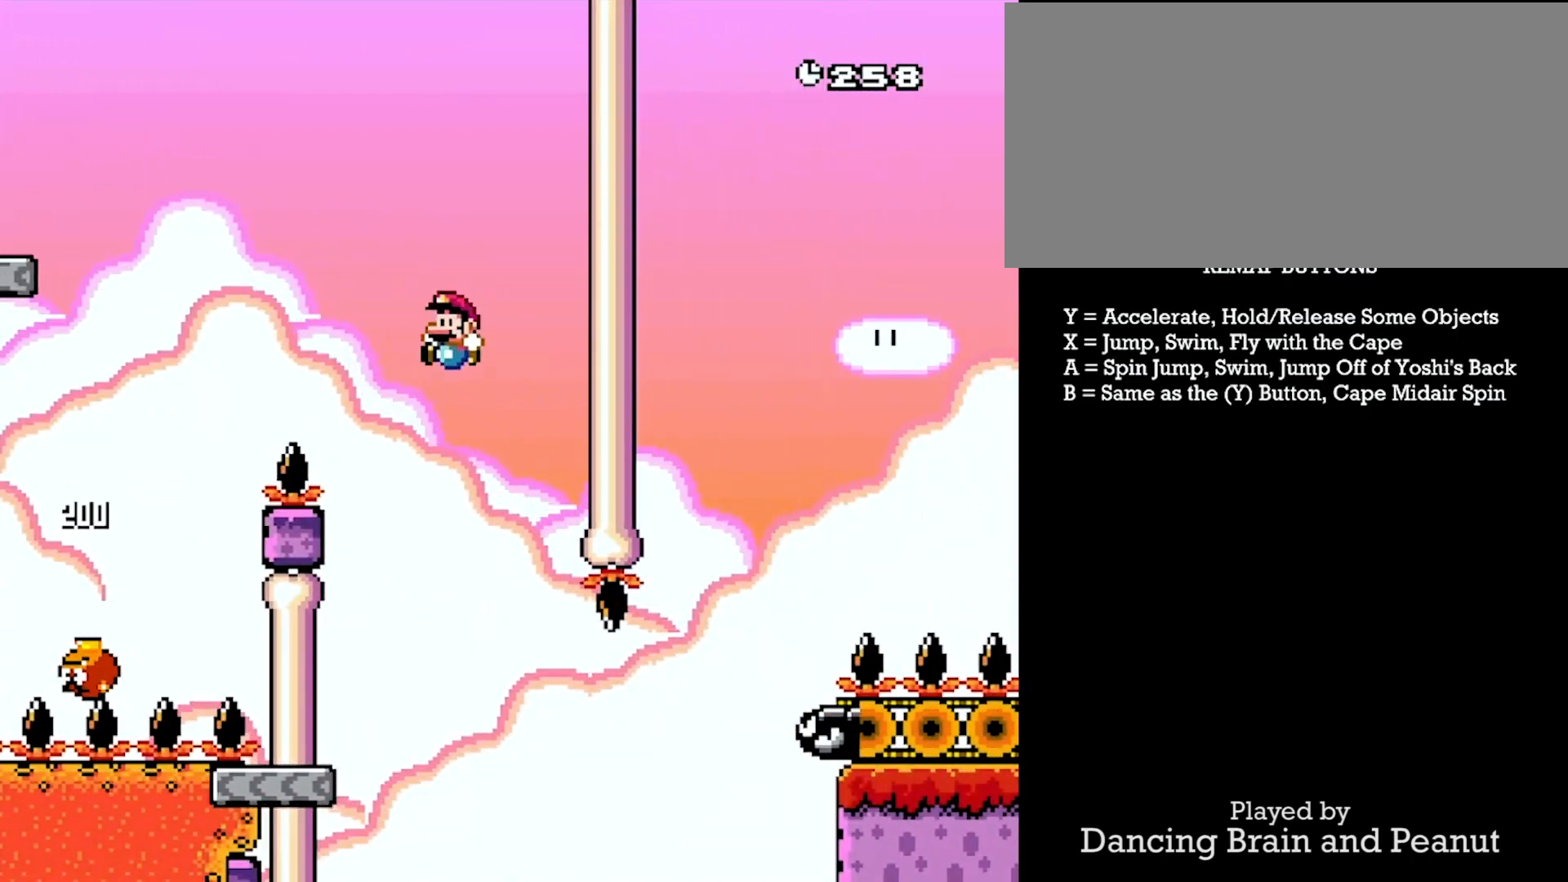
{"buttons": ["A", "Y", "DPAD_DOWN", "DPAD_RIGHT"], "events": [[67, "DPAD_LEFT", "up"], [83, "DPAD_RIGHT", "down"], [117, "DPAD_DOWN", "up"], [217, "DPAD_RIGHT", "up"], [217, "X", "up"], [383, "DPAD_LEFT", "down"], [433, "A", "down"], [483, "DPAD_LEFT", "up"], [500, "DPAD_DOWN", "down"], [500, "DPAD_RIGHT", "down"]]}
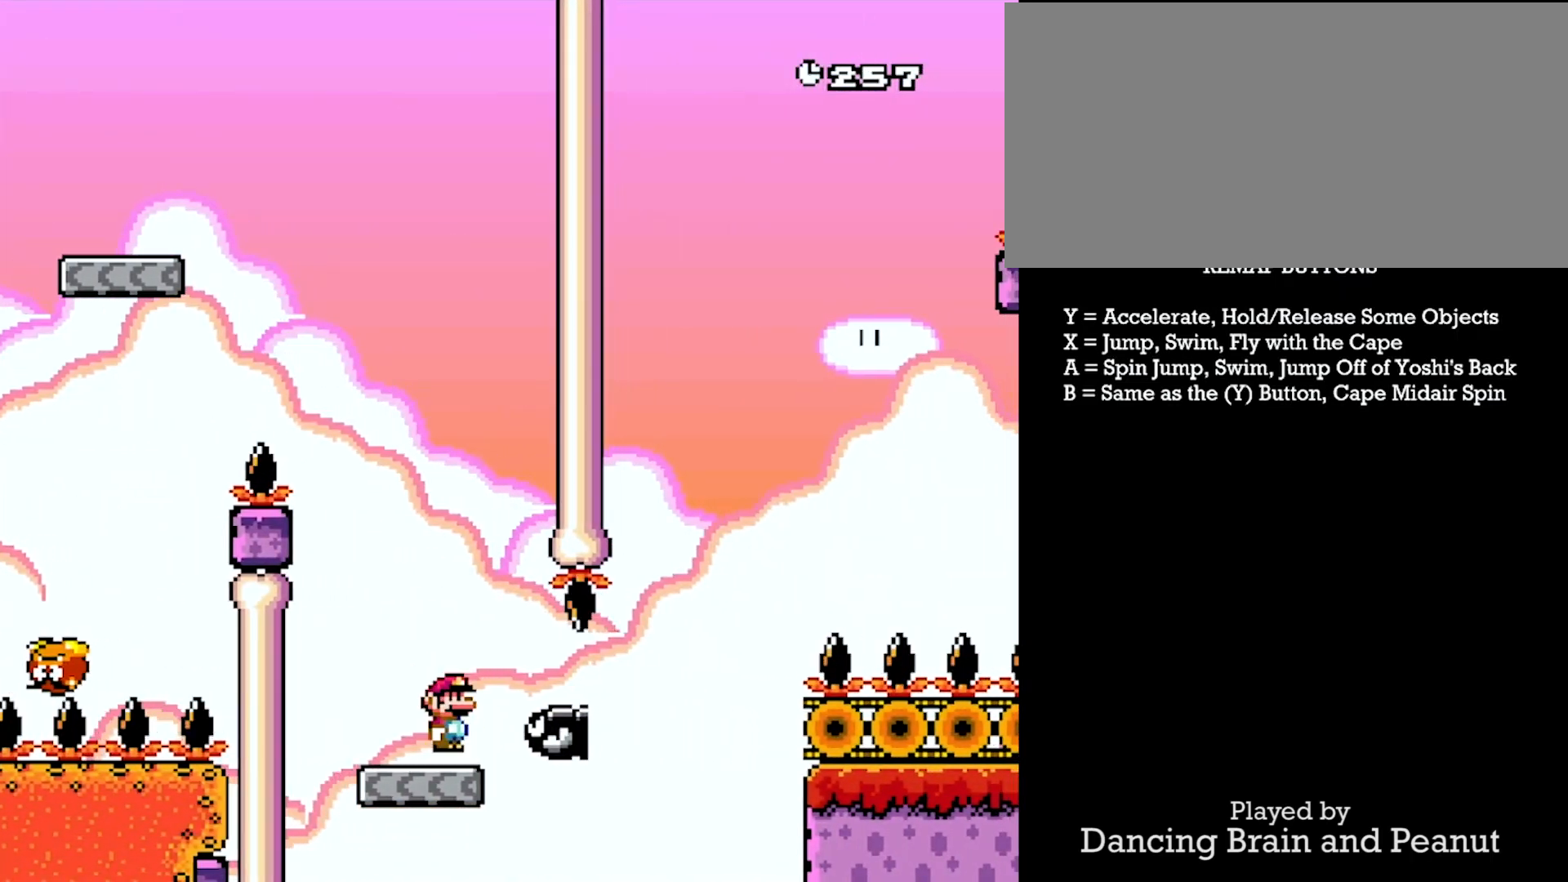
{"buttons": ["X", "Y", "DPAD_RIGHT"], "events": [[17, "A", "up"], [17, "DPAD_DOWN", "up"], [483, "X", "down"]]}
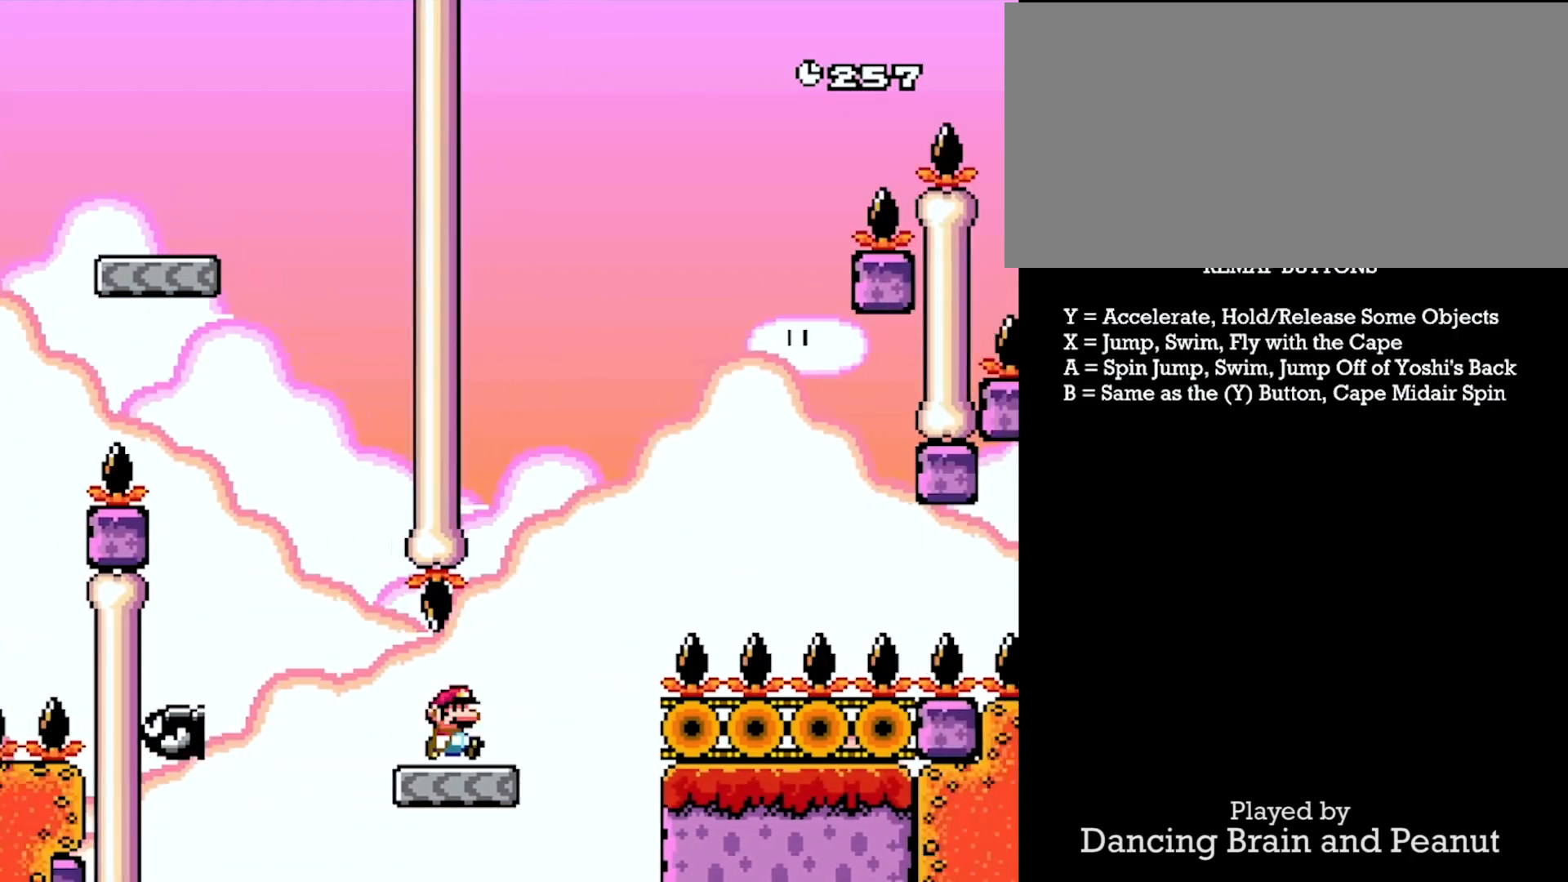
{"buttons": ["X", "Y", "DPAD_RIGHT"], "events": []}
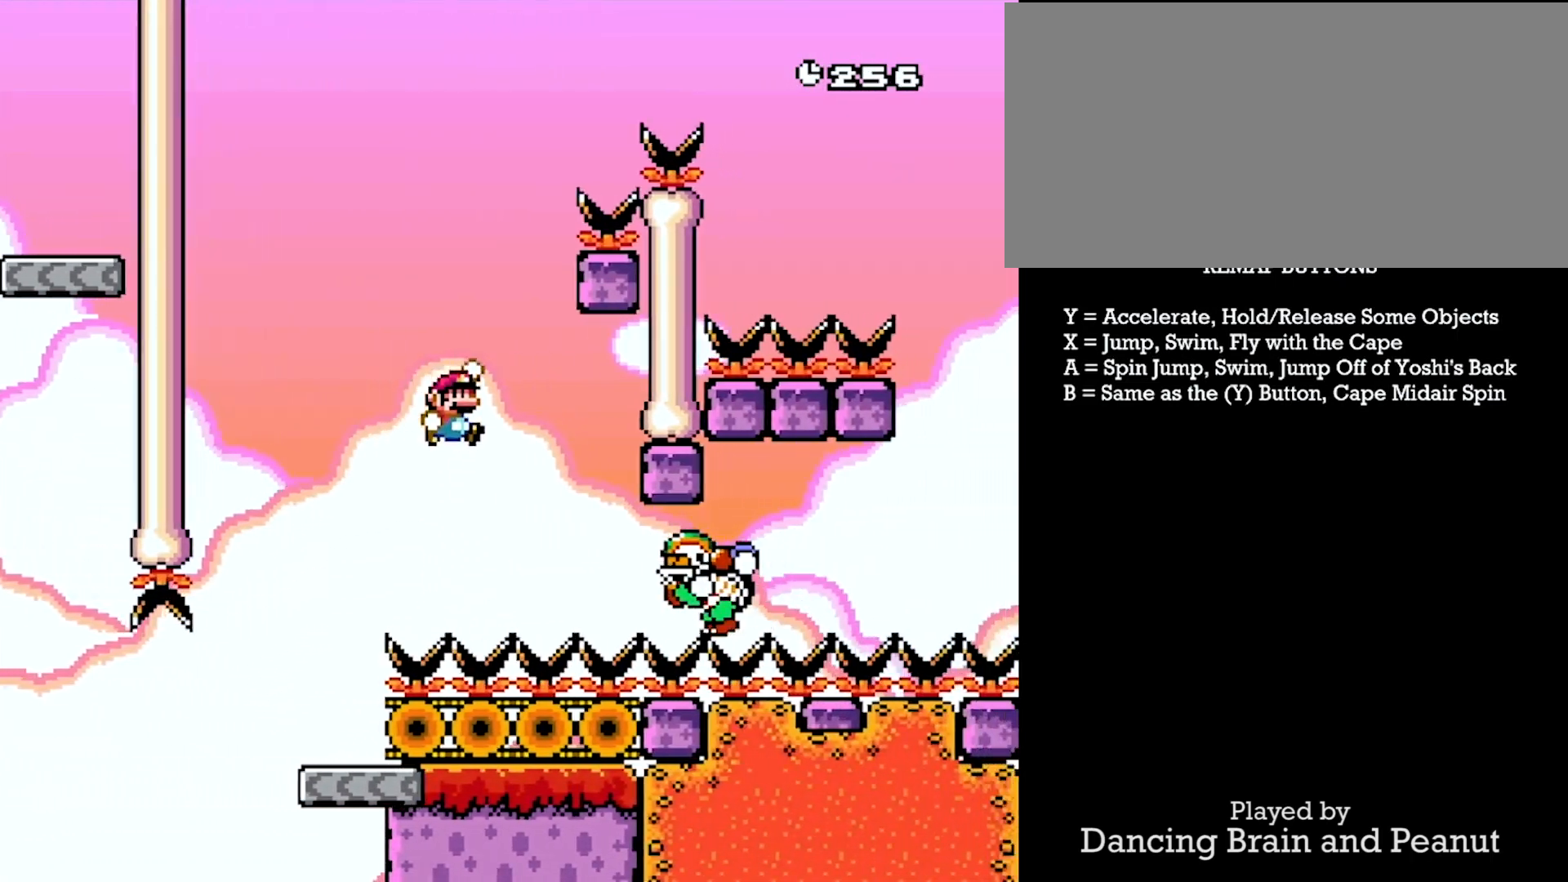
{"buttons": ["X", "Y", "DPAD_LEFT"], "events": [[67, "DPAD_RIGHT", "up"], [183, "DPAD_LEFT", "down"]]}
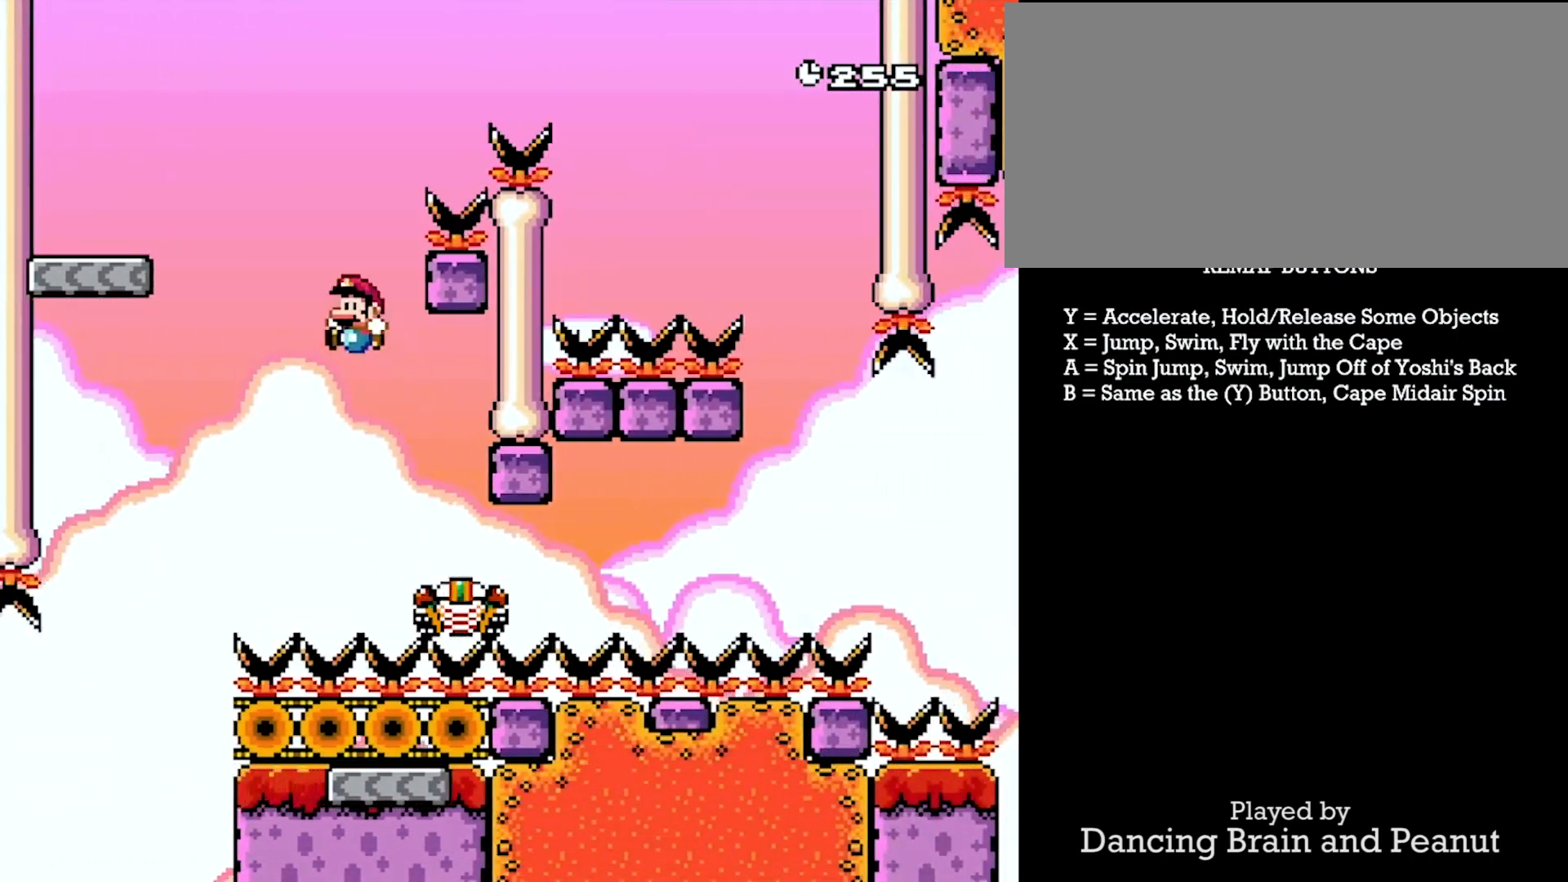
{"buttons": ["Y"], "events": [[67, "DPAD_DOWN", "down"], [100, "DPAD_LEFT", "up"], [100, "DPAD_RIGHT", "down"], [117, "DPAD_DOWN", "up"], [267, "X", "up"], [300, "DPAD_RIGHT", "up"]]}
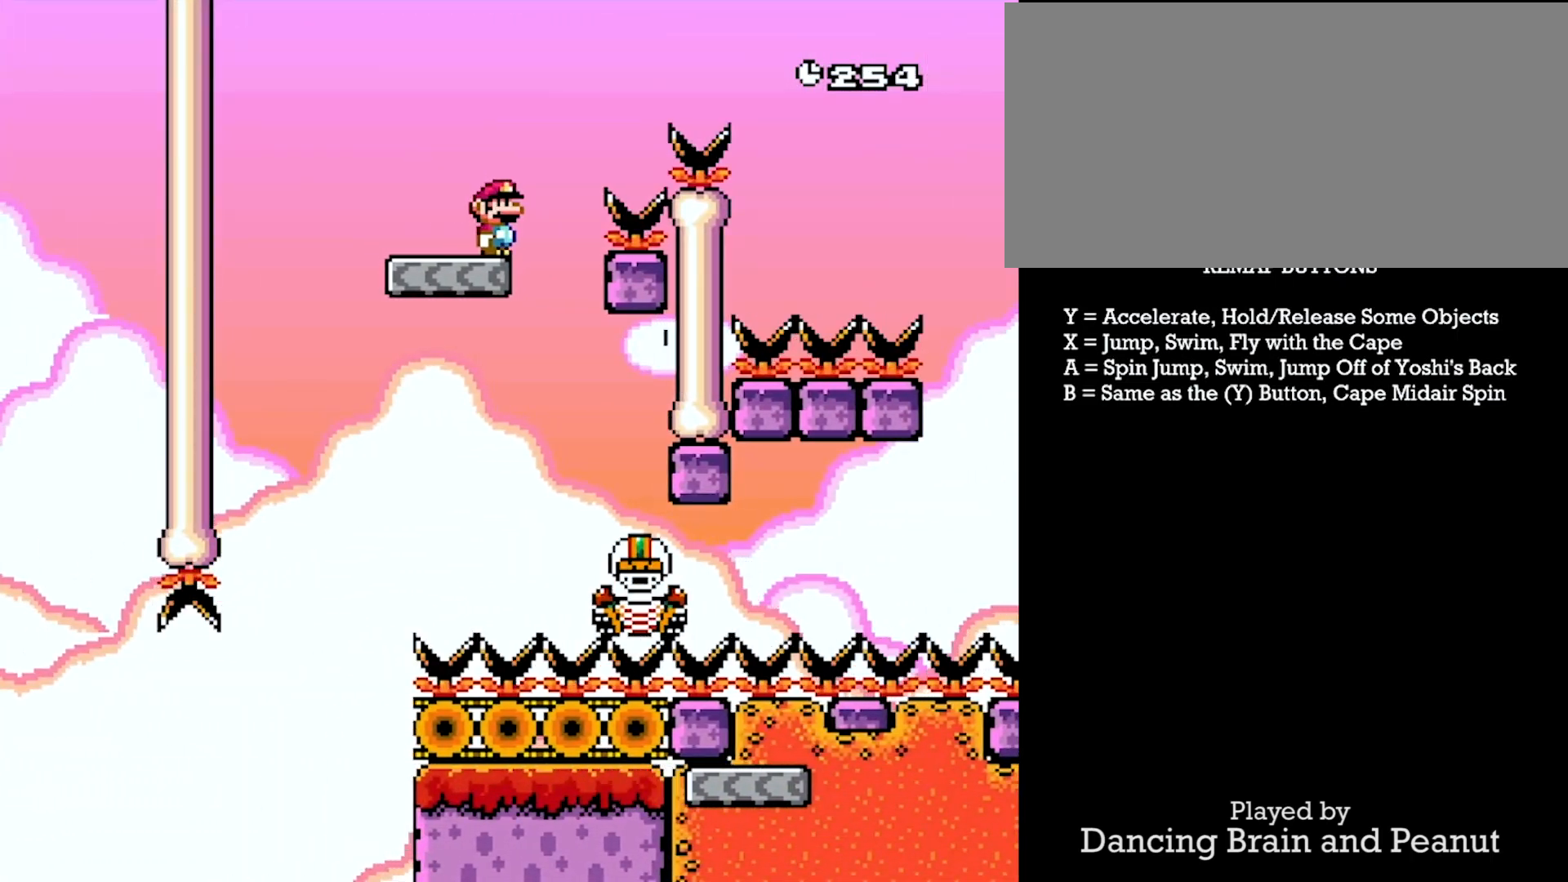
{"buttons": ["X", "Y", "DPAD_RIGHT"], "events": [[133, "X", "down"], [167, "DPAD_RIGHT", "down"]]}
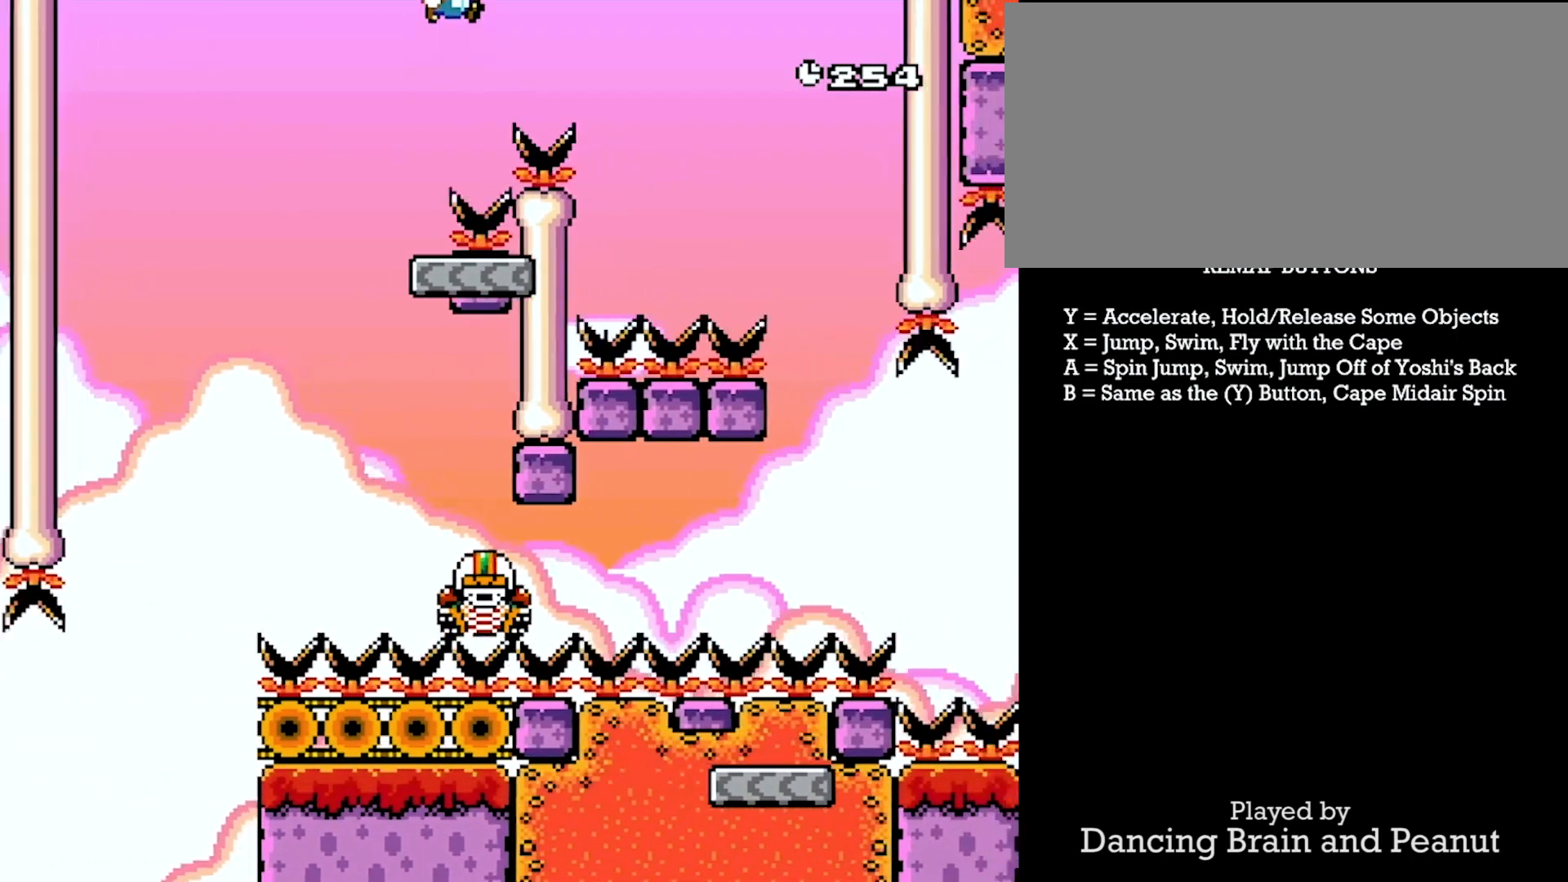
{"buttons": ["Y"], "events": [[283, "DPAD_LEFT", "down"], [300, "DPAD_RIGHT", "up"], [333, "X", "up"], [400, "DPAD_LEFT", "up"]]}
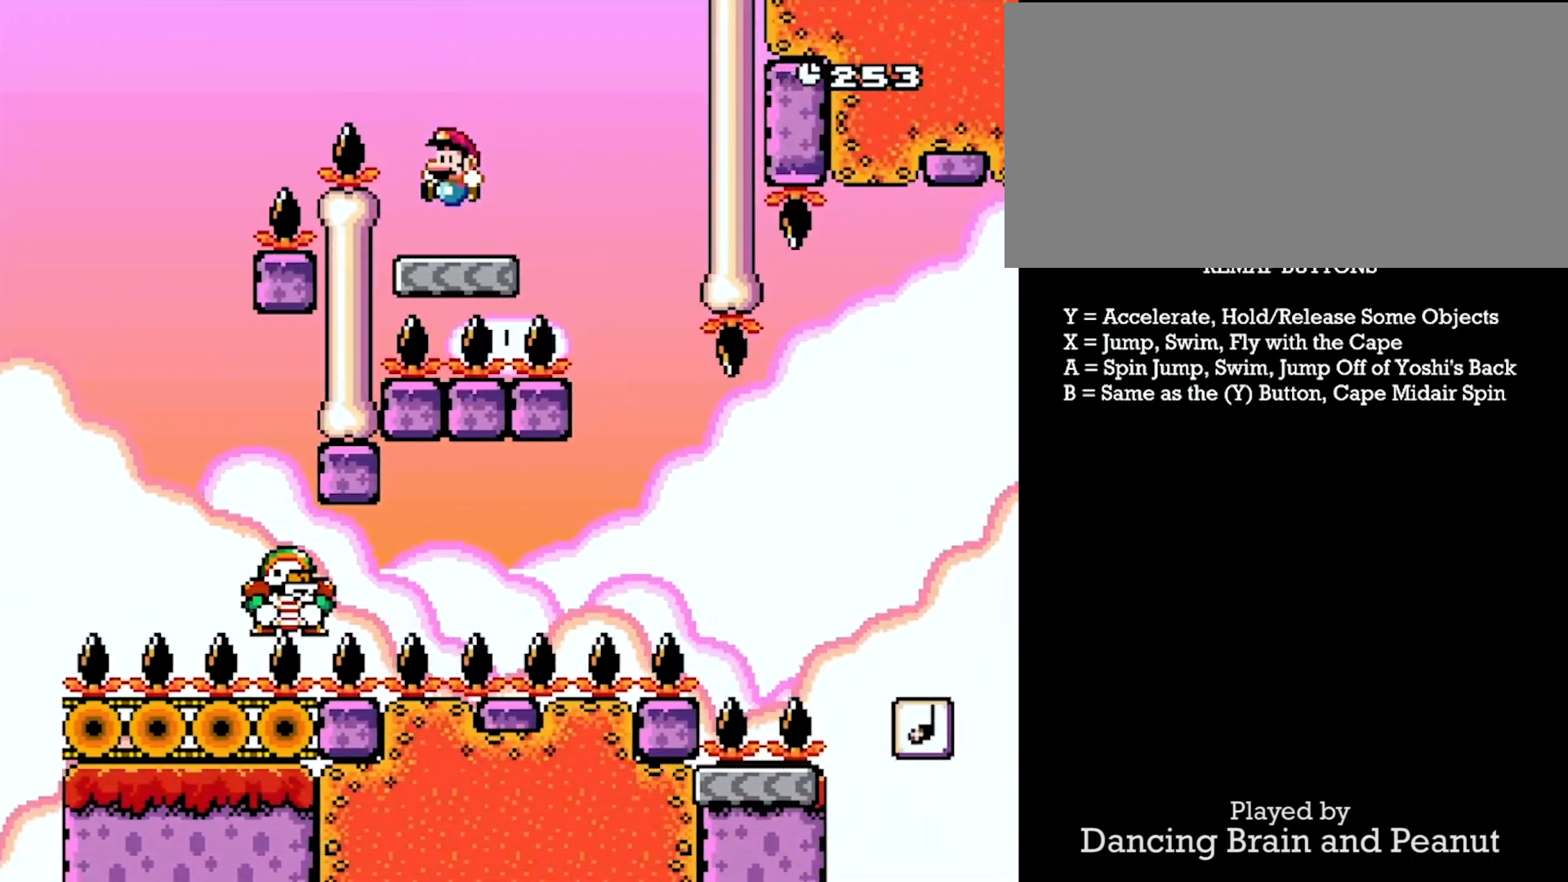
{"buttons": ["Y"], "events": []}
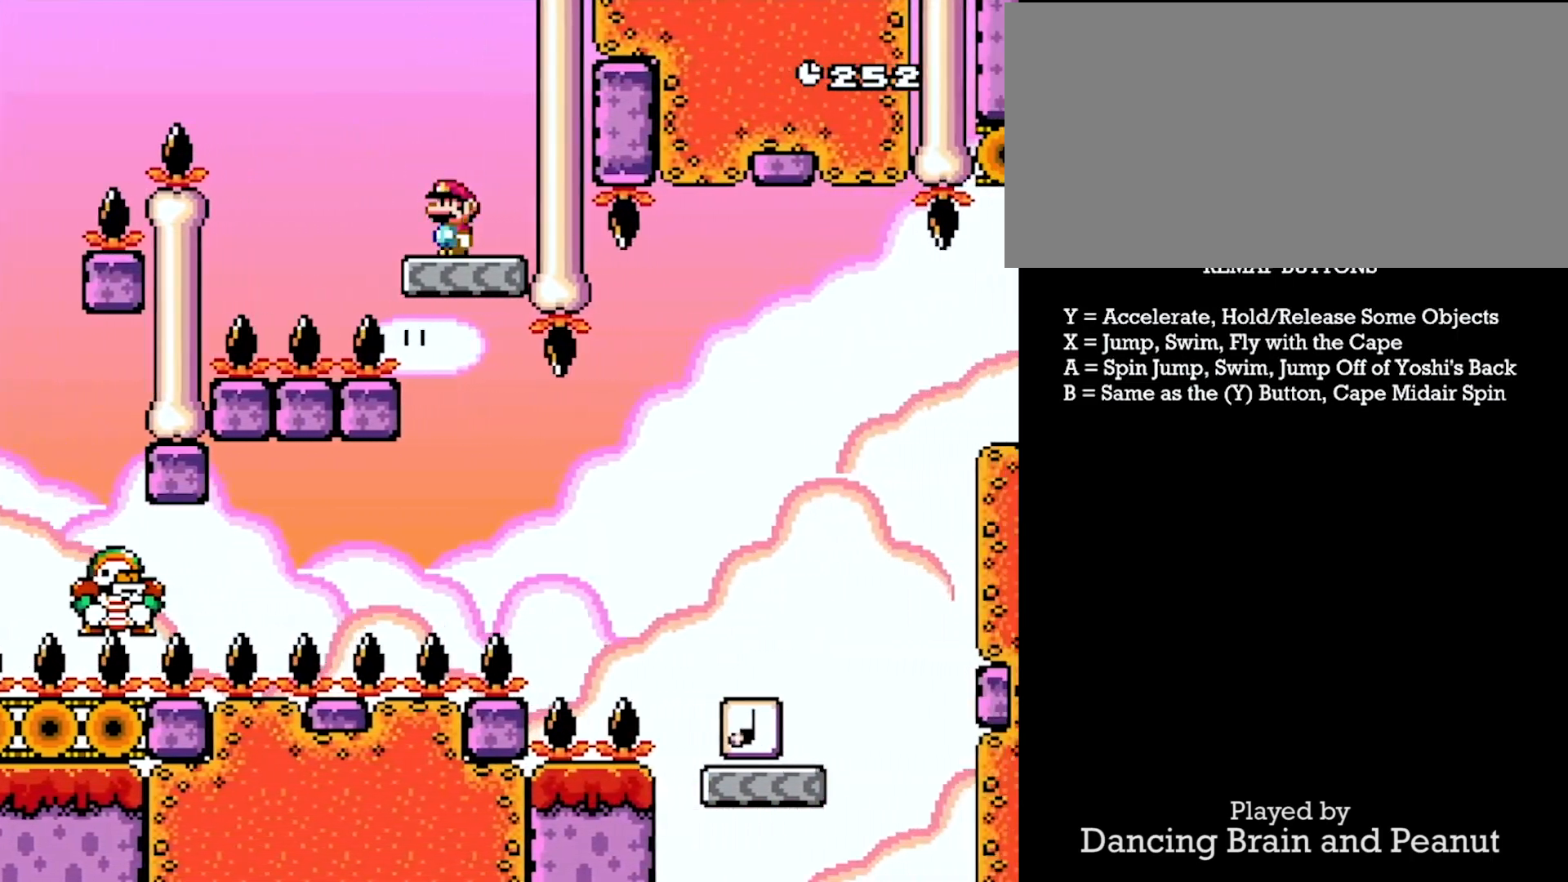
{"buttons": ["Y", "DPAD_RIGHT"], "events": [[67, "X", "down"], [117, "DPAD_RIGHT", "down"], [200, "DPAD_LEFT", "down"], [217, "DPAD_DOWN", "down"], [217, "DPAD_RIGHT", "up"], [267, "DPAD_DOWN", "up"], [300, "X", "up"], [383, "DPAD_LEFT", "up"], [400, "DPAD_RIGHT", "down"]]}
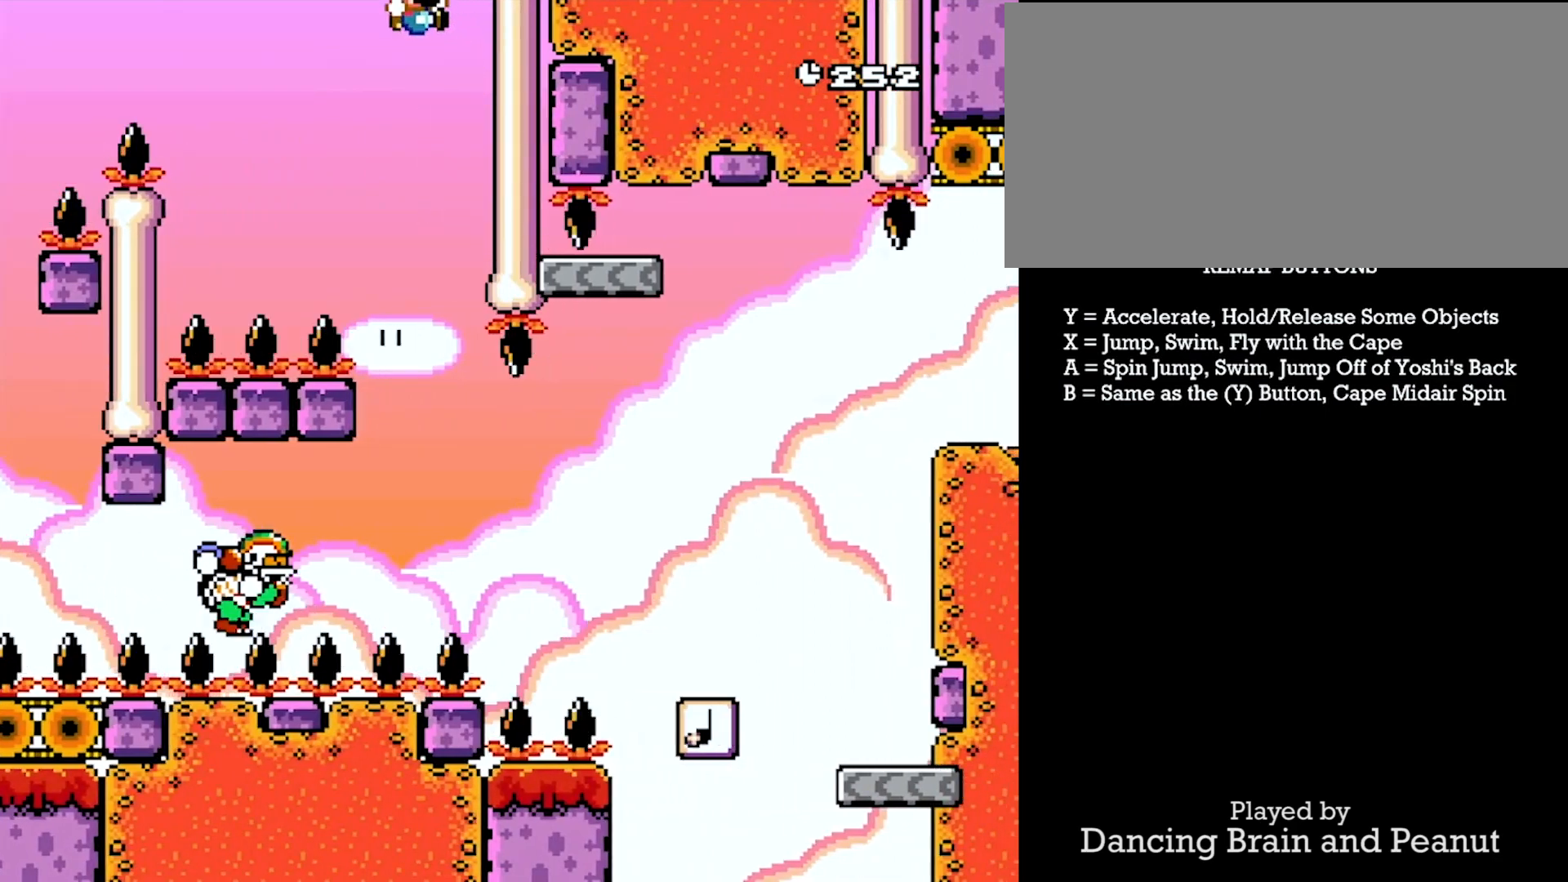
{"buttons": ["Y", "DPAD_RIGHT"], "events": [[67, "DPAD_LEFT", "down"], [67, "DPAD_RIGHT", "up"], [233, "DPAD_DOWN", "down"], [233, "DPAD_LEFT", "up"], [233, "DPAD_RIGHT", "down"], [250, "DPAD_DOWN", "up"]]}
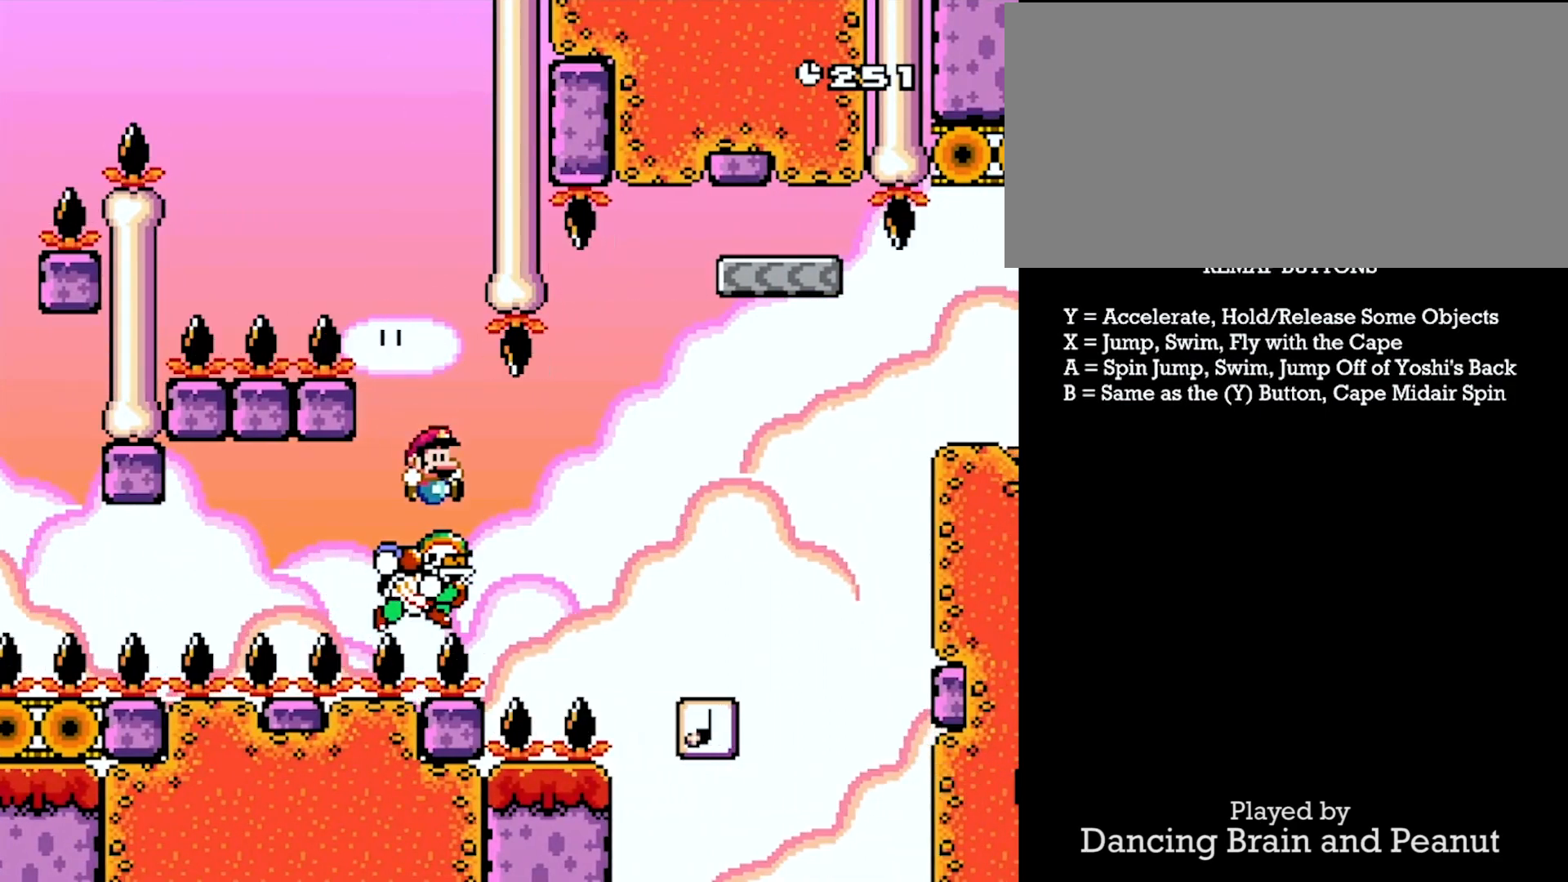
{"buttons": ["X", "Y", "DPAD_RIGHT"], "events": [[167, "X", "down"]]}
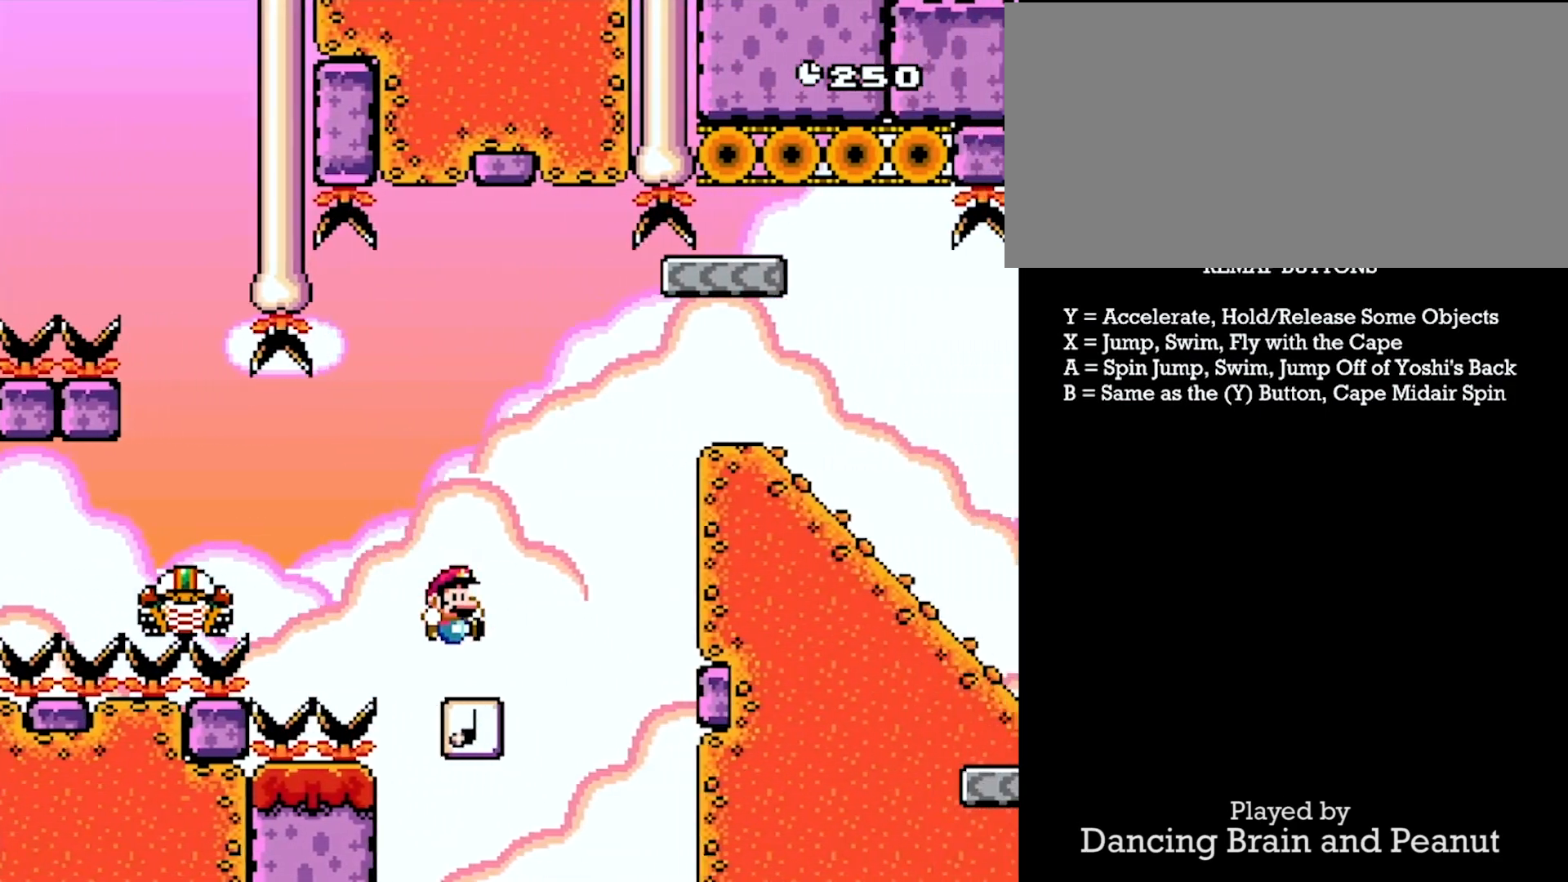
{"buttons": ["Y"], "events": [[233, "X", "up"], [350, "DPAD_RIGHT", "up"]]}
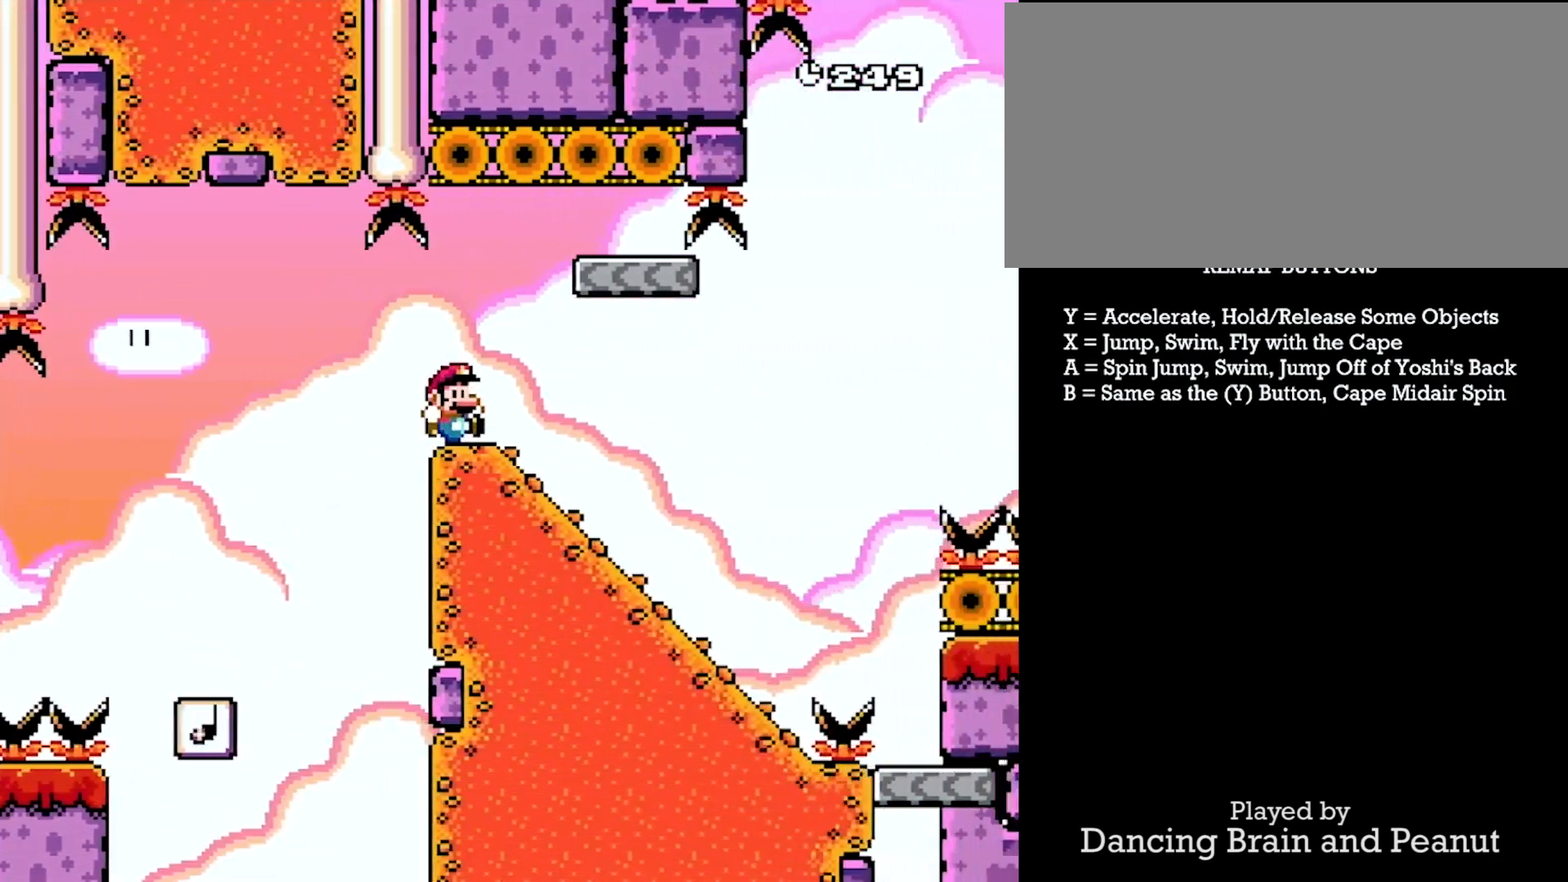
{"buttons": ["X", "Y"], "events": [[67, "DPAD_DOWN", "down"], [450, "X", "down"], [500, "DPAD_DOWN", "up"]]}